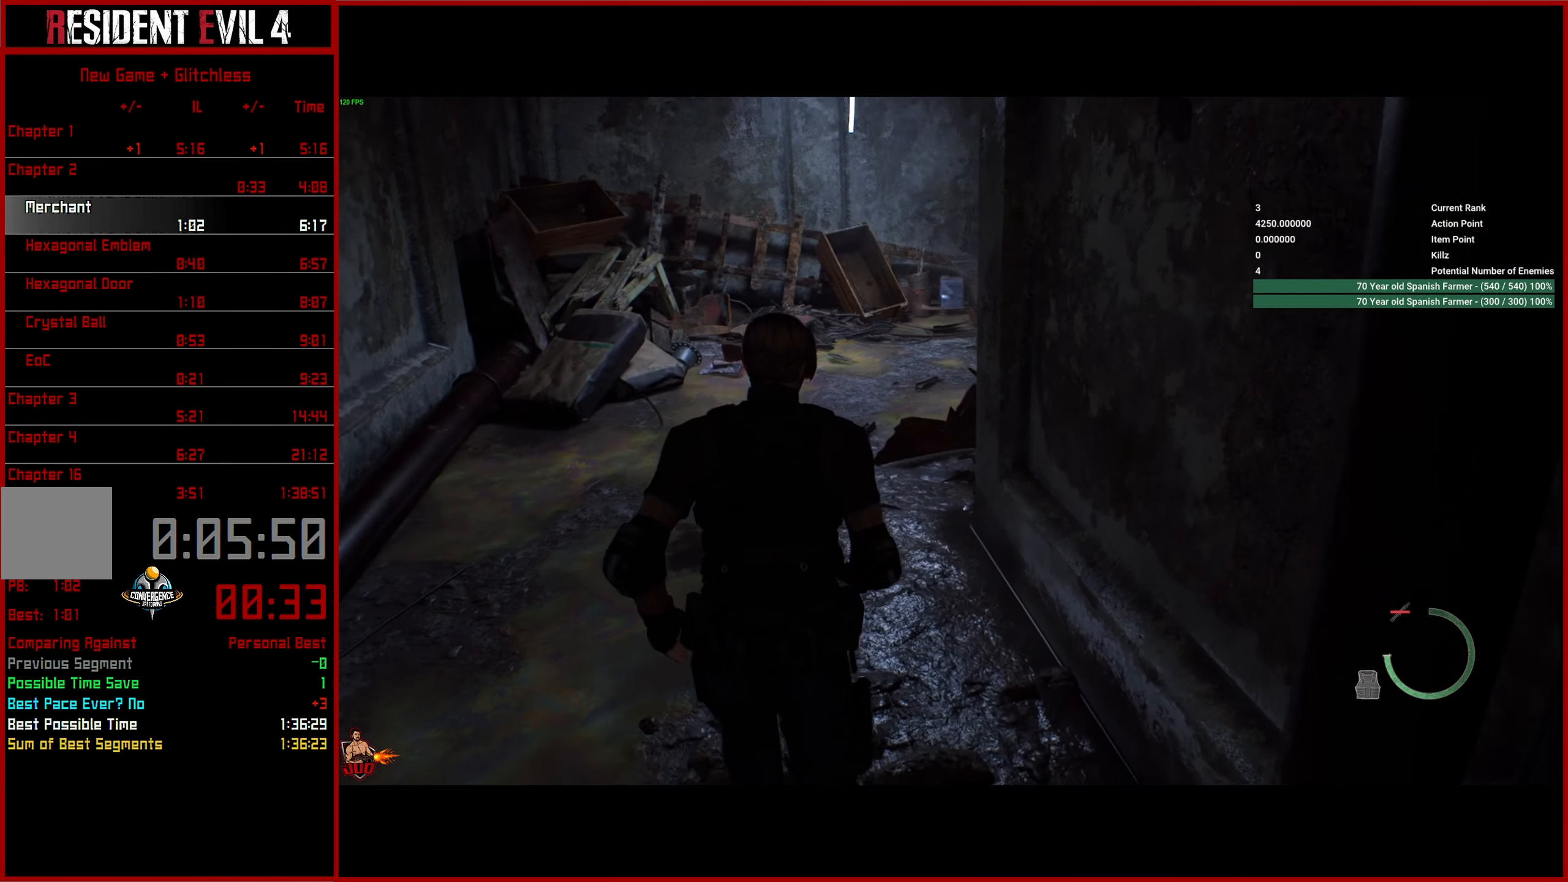
Gameplay with a controller (PlayStation layout); each line is a JSON object with the inputs held at the frame after it. "events" lists button and stick changes between this image and that frame as [ms after this image, input, new state], when the widget could be followed in between.
{"buttons": [], "left_stick": "up", "right_stick": "down-right", "events": []}
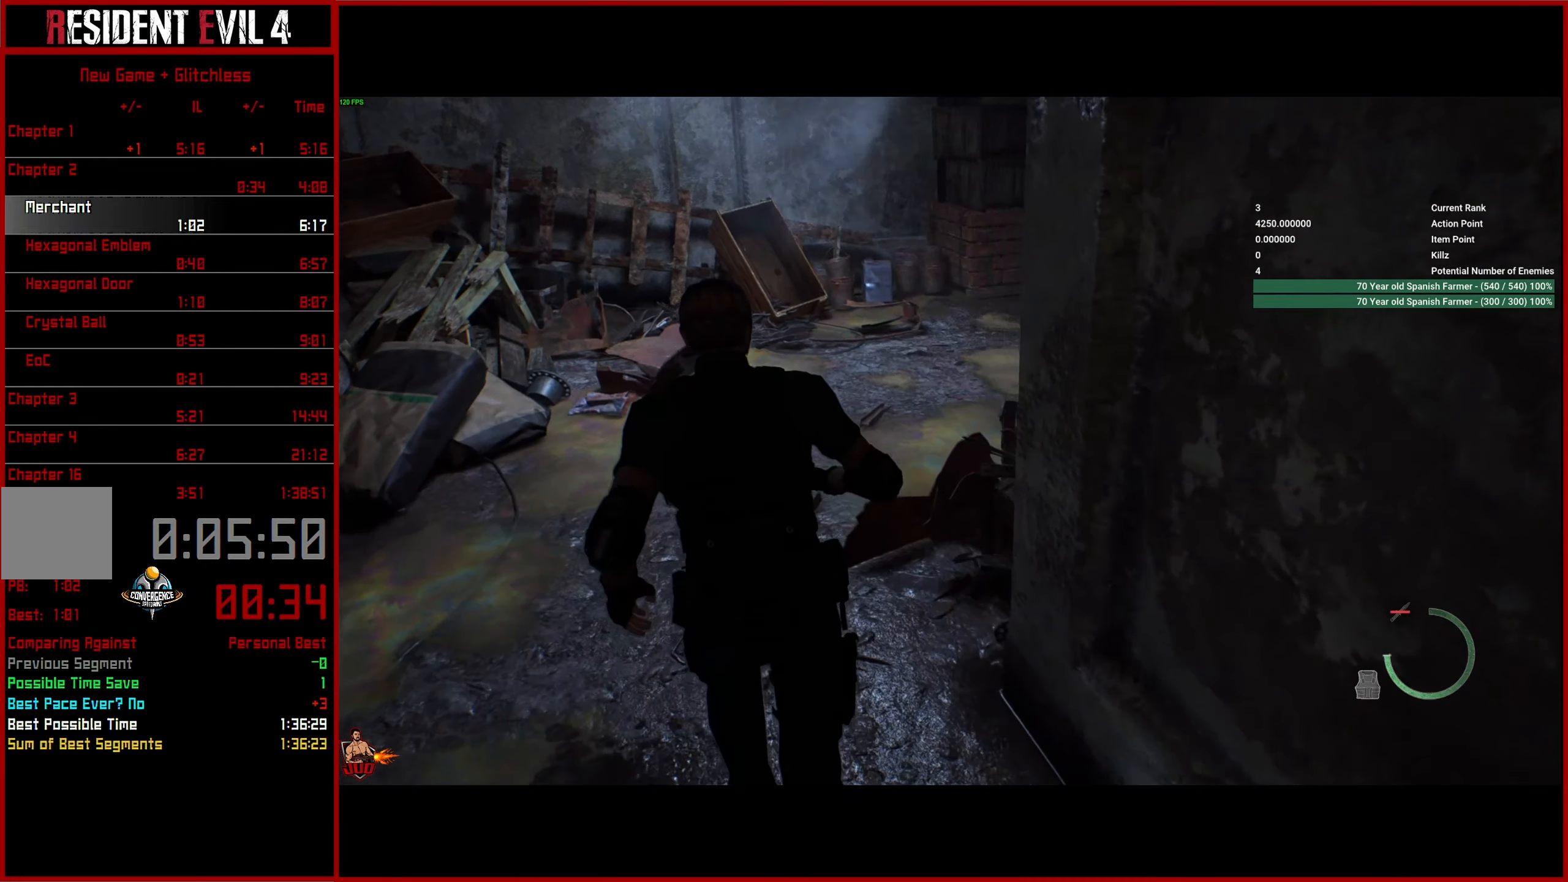
{"buttons": [], "left_stick": "up", "right_stick": "right", "events": [[433, "right_stick", "right"]]}
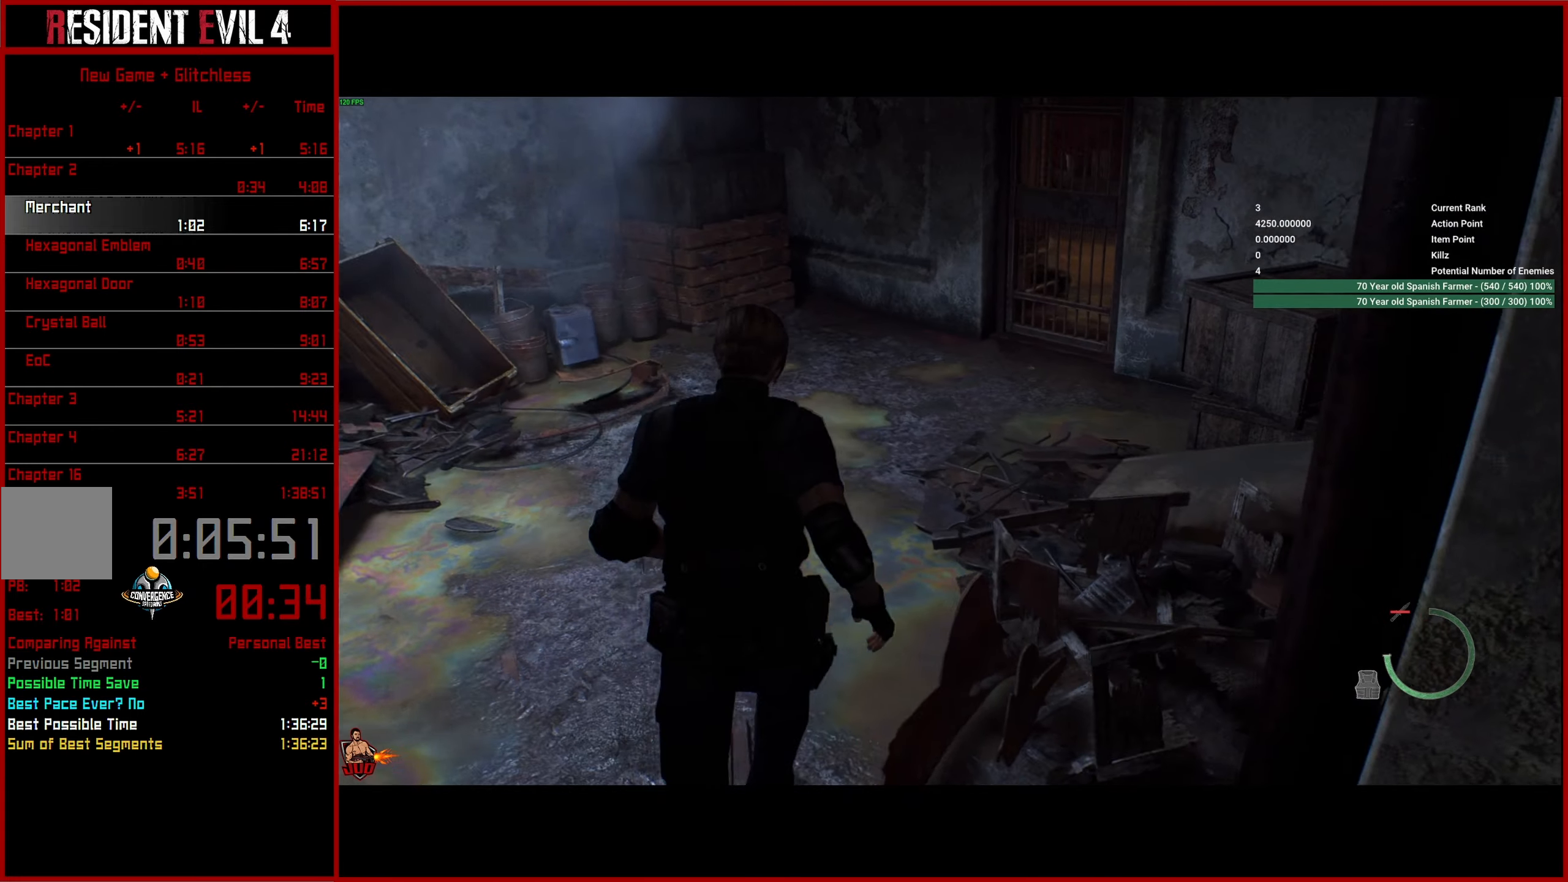
{"buttons": [], "left_stick": "up", "right_stick": "right", "events": []}
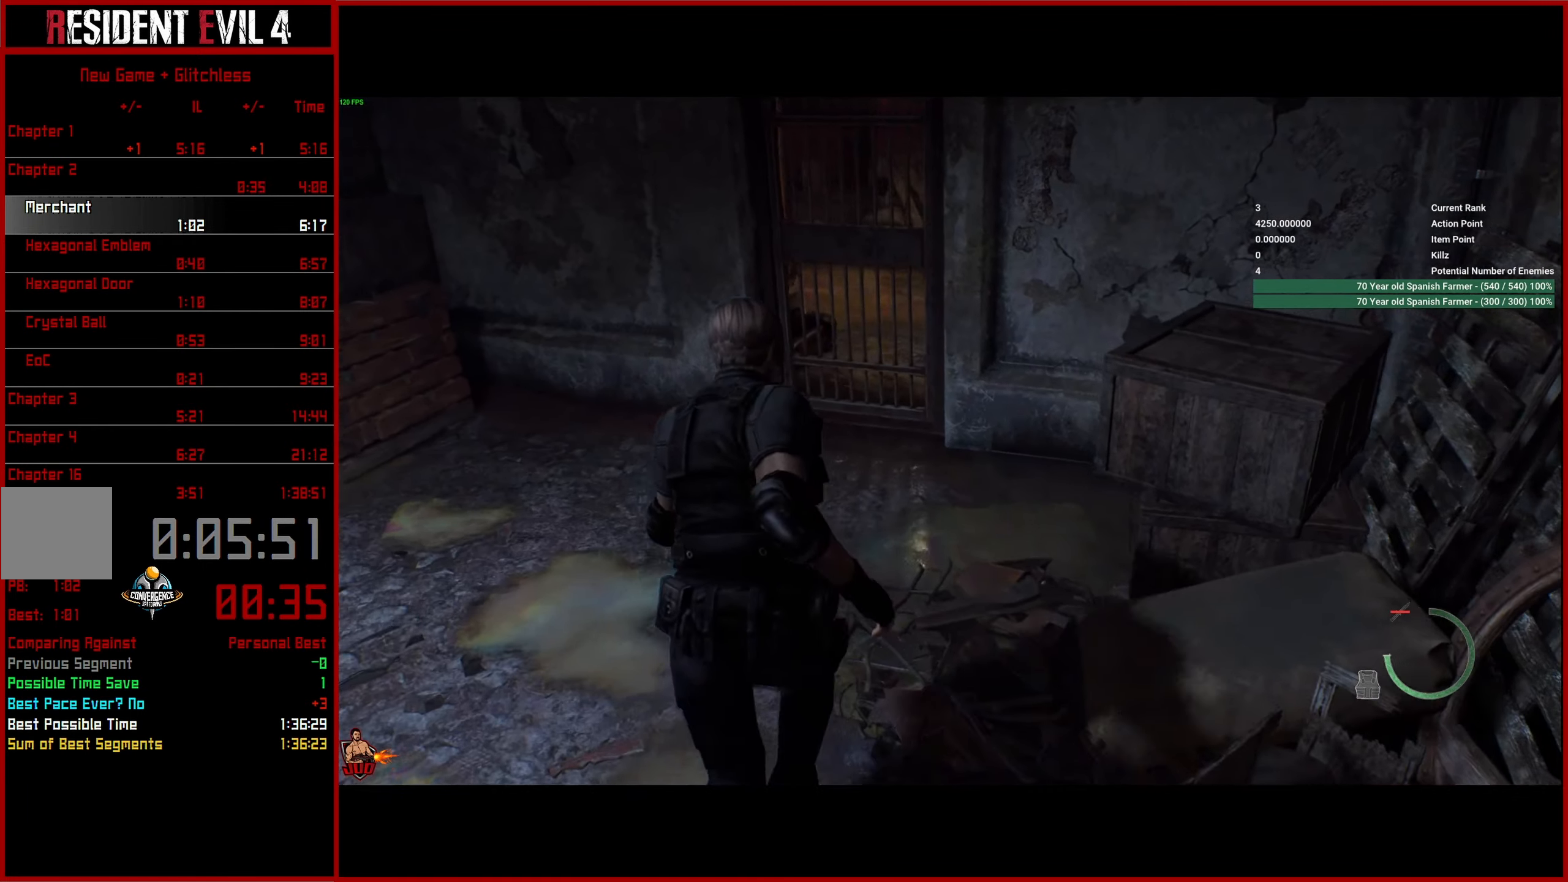
{"buttons": [], "left_stick": "up", "right_stick": "right", "events": []}
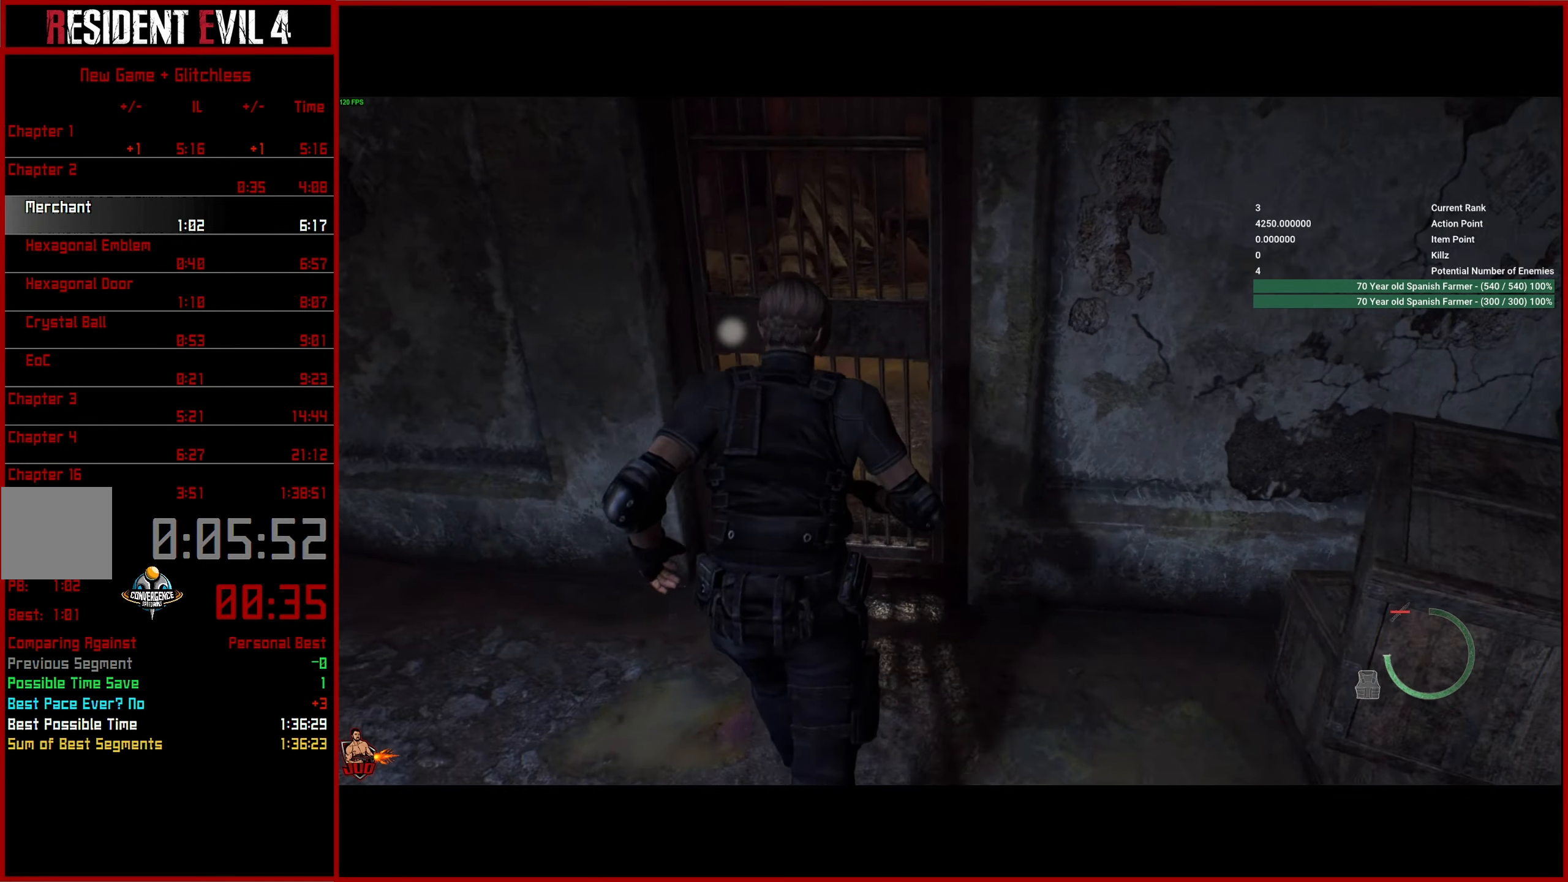
{"buttons": [], "left_stick": "up", "right_stick": "right", "events": []}
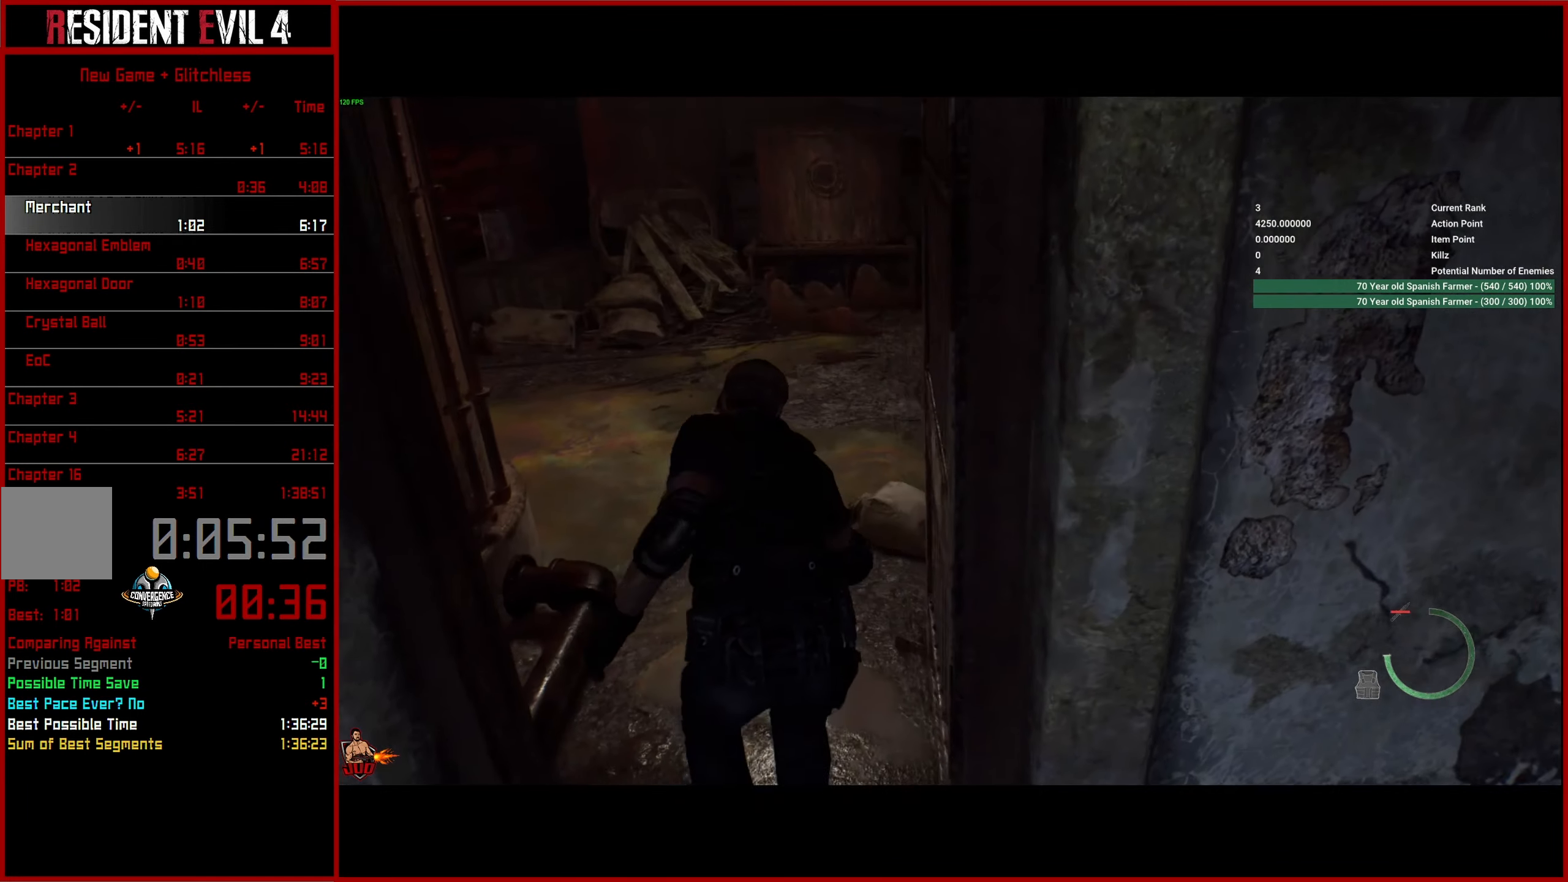
{"buttons": [], "left_stick": "up", "right_stick": "right", "events": []}
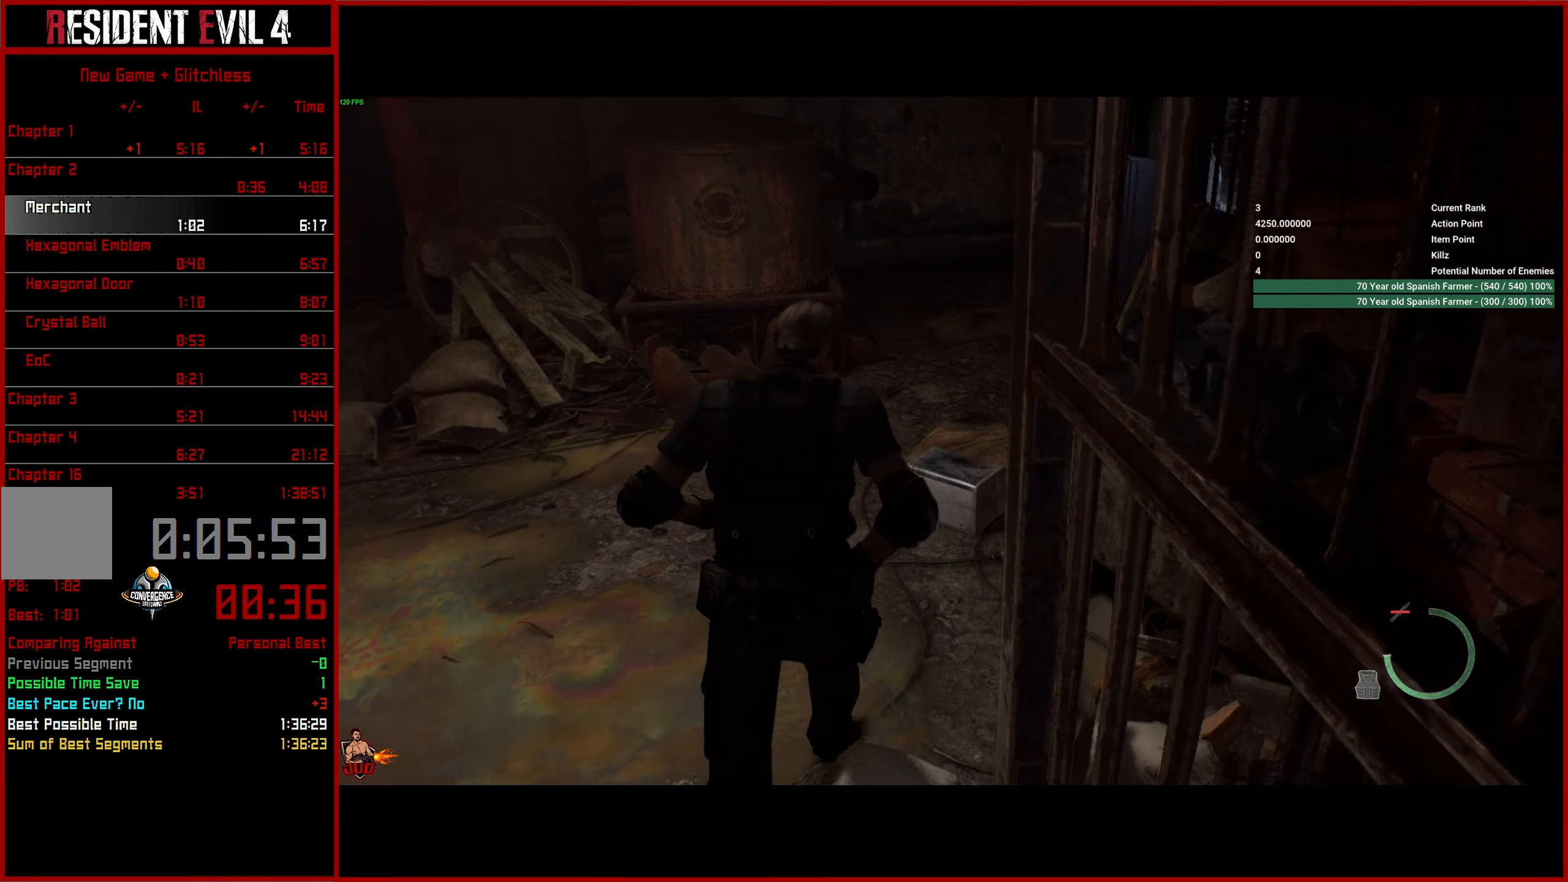
{"buttons": [], "left_stick": "up", "right_stick": "right", "events": []}
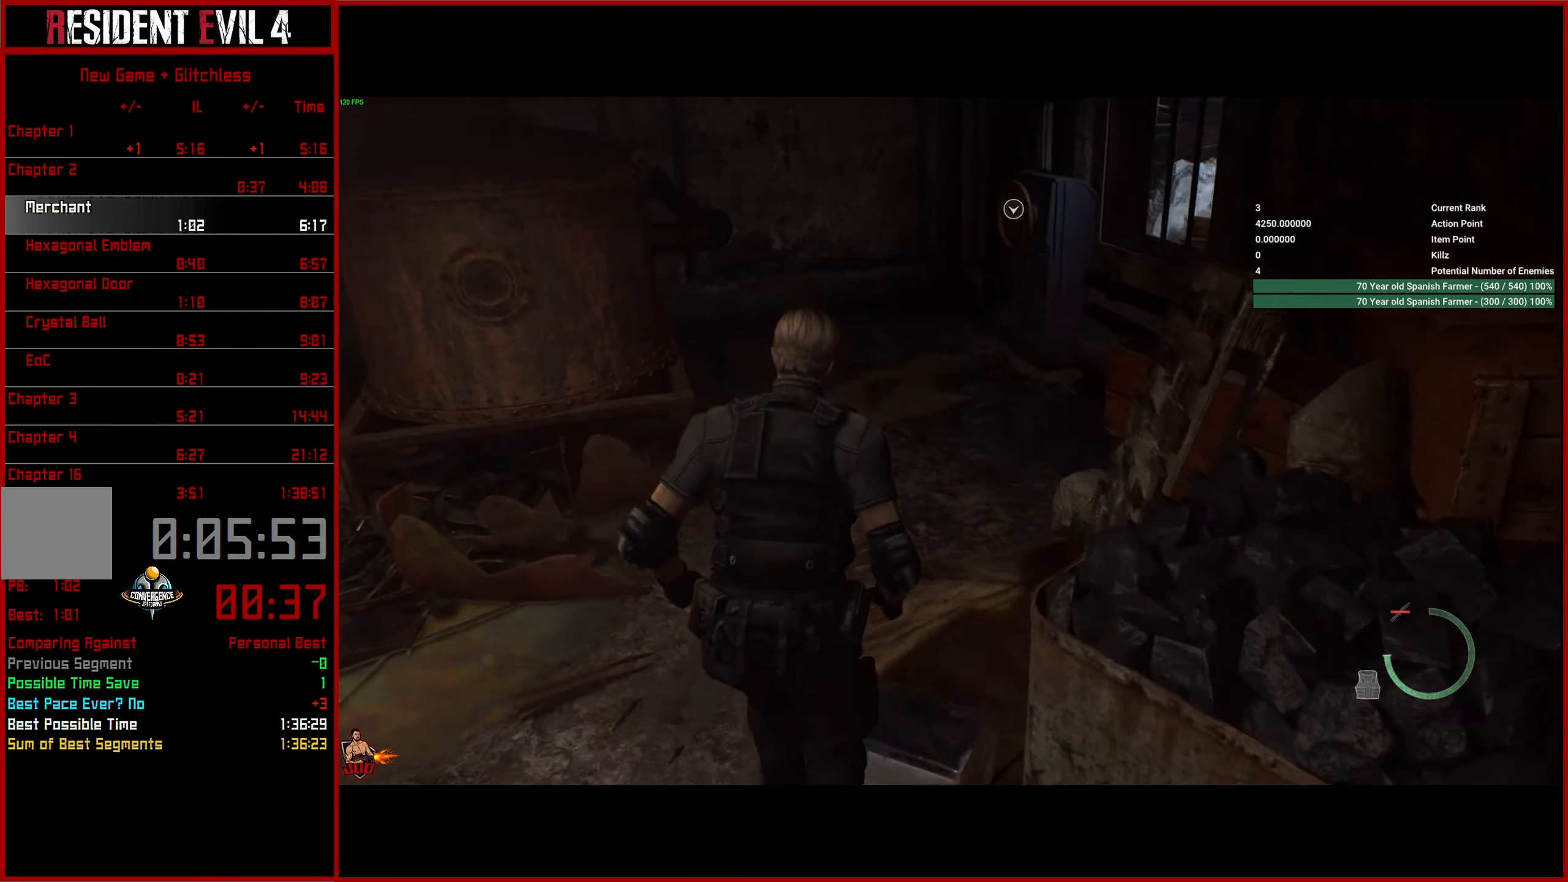
{"buttons": [], "left_stick": "up", "right_stick": "right", "events": []}
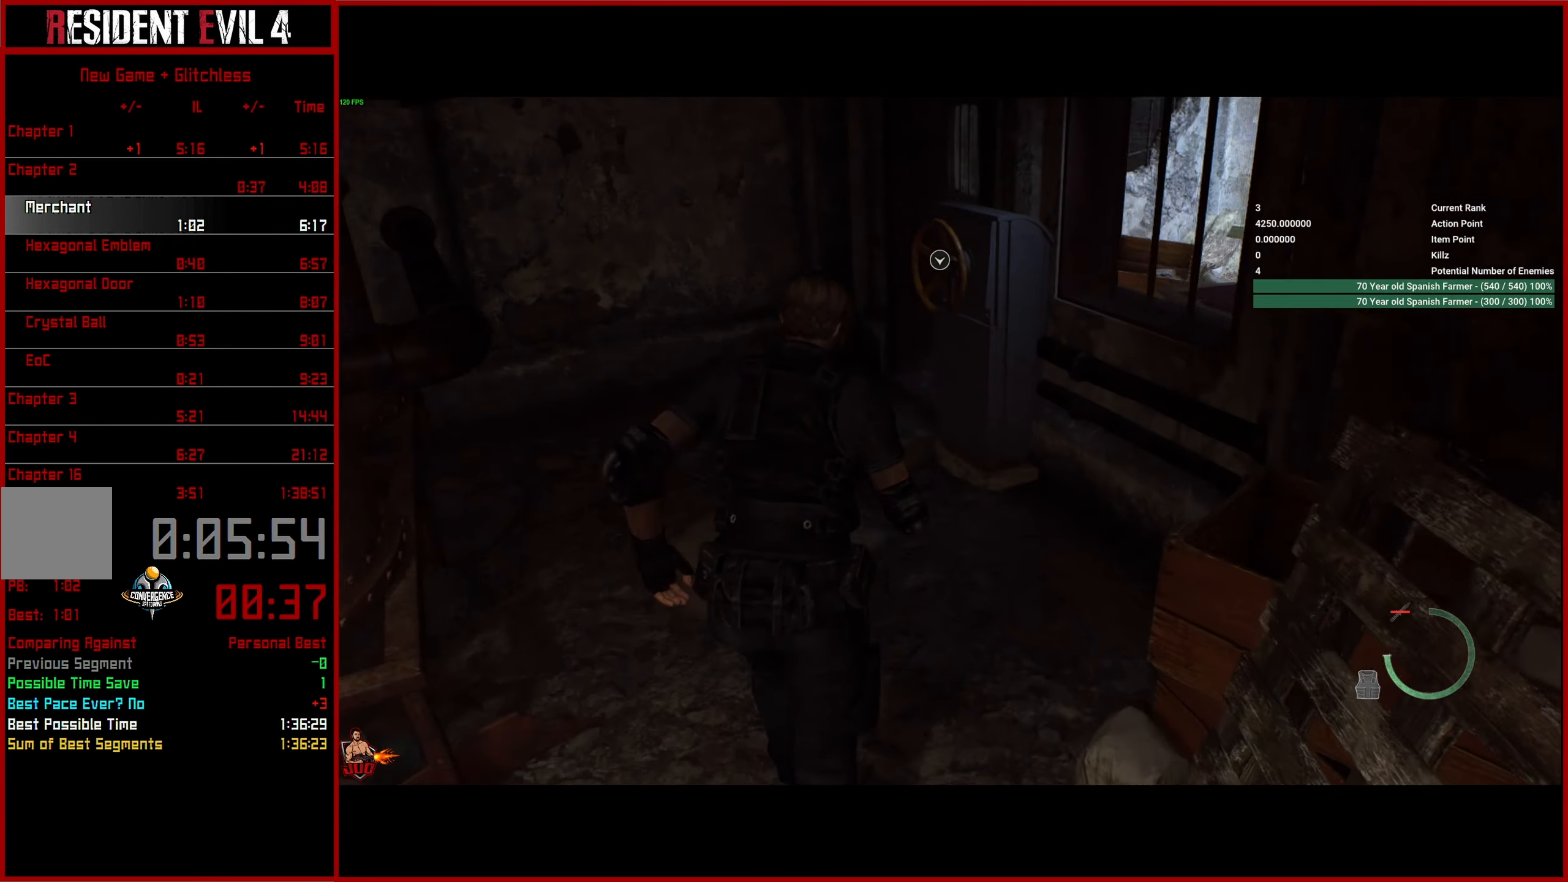
{"buttons": ["CROSS"], "left_stick": "up", "right_stick": "right", "events": [[450, "CROSS", "down"]]}
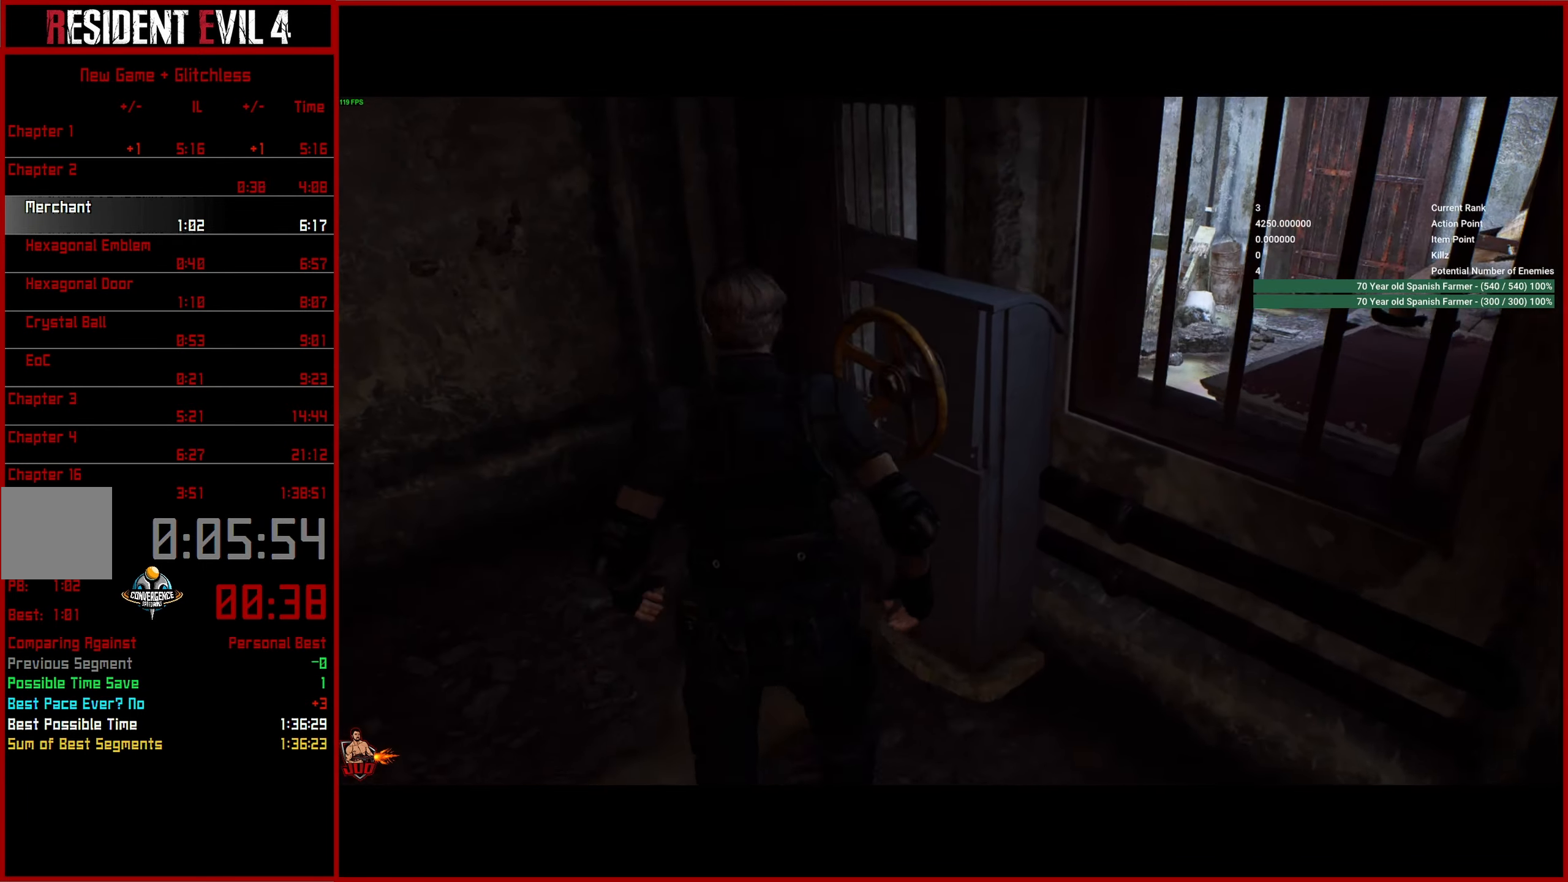
{"buttons": ["CROSS"], "left_stick": "center", "right_stick": "right", "events": [[133, "left_stick", "center"]]}
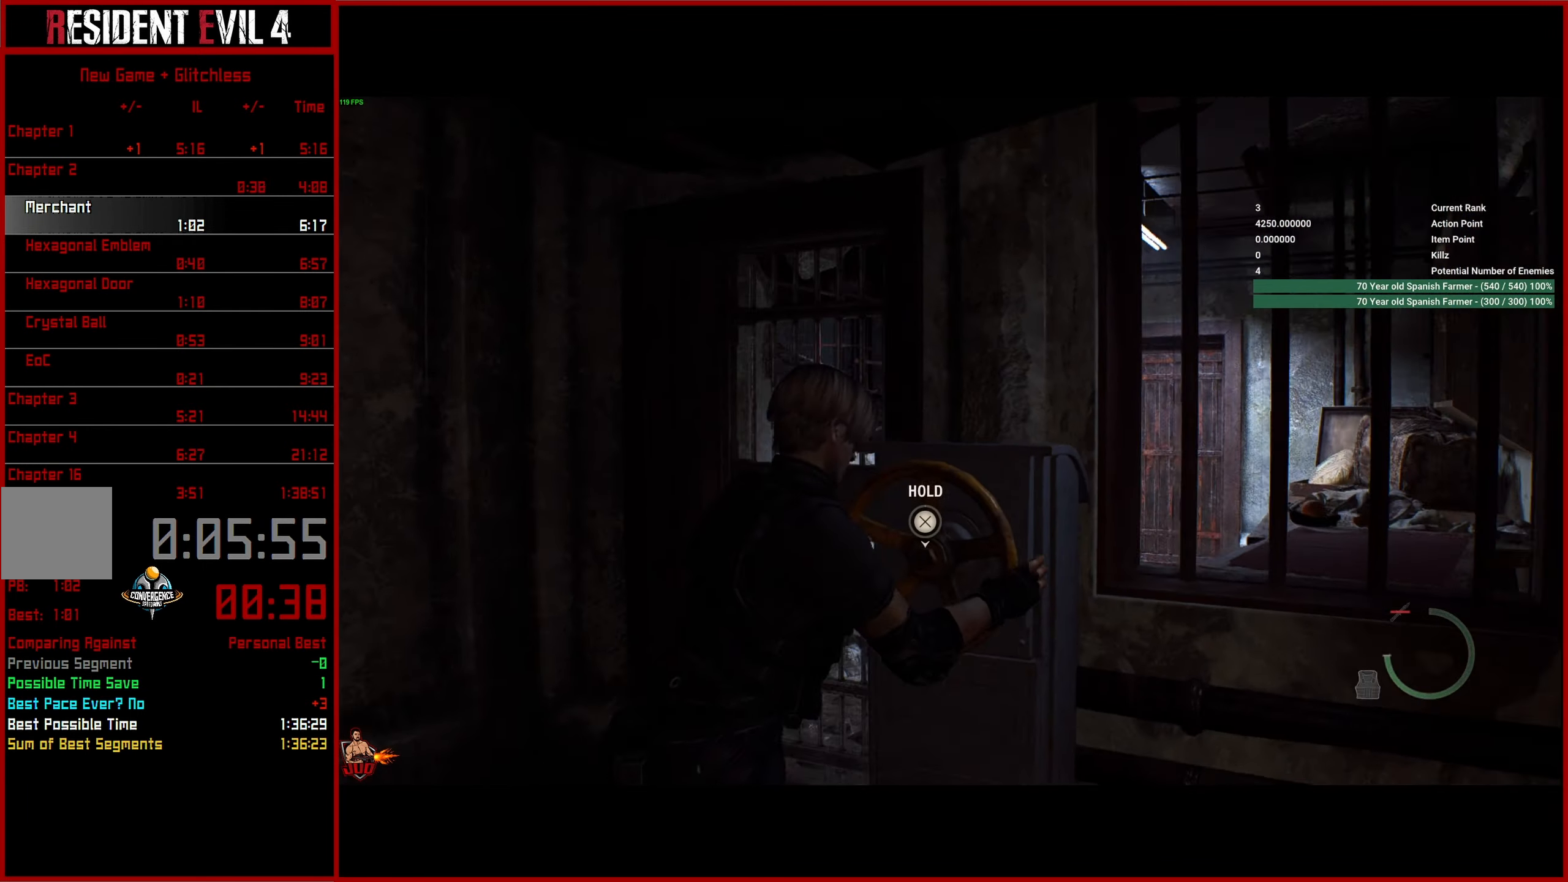
{"buttons": ["CROSS"], "left_stick": "center", "right_stick": "right", "events": []}
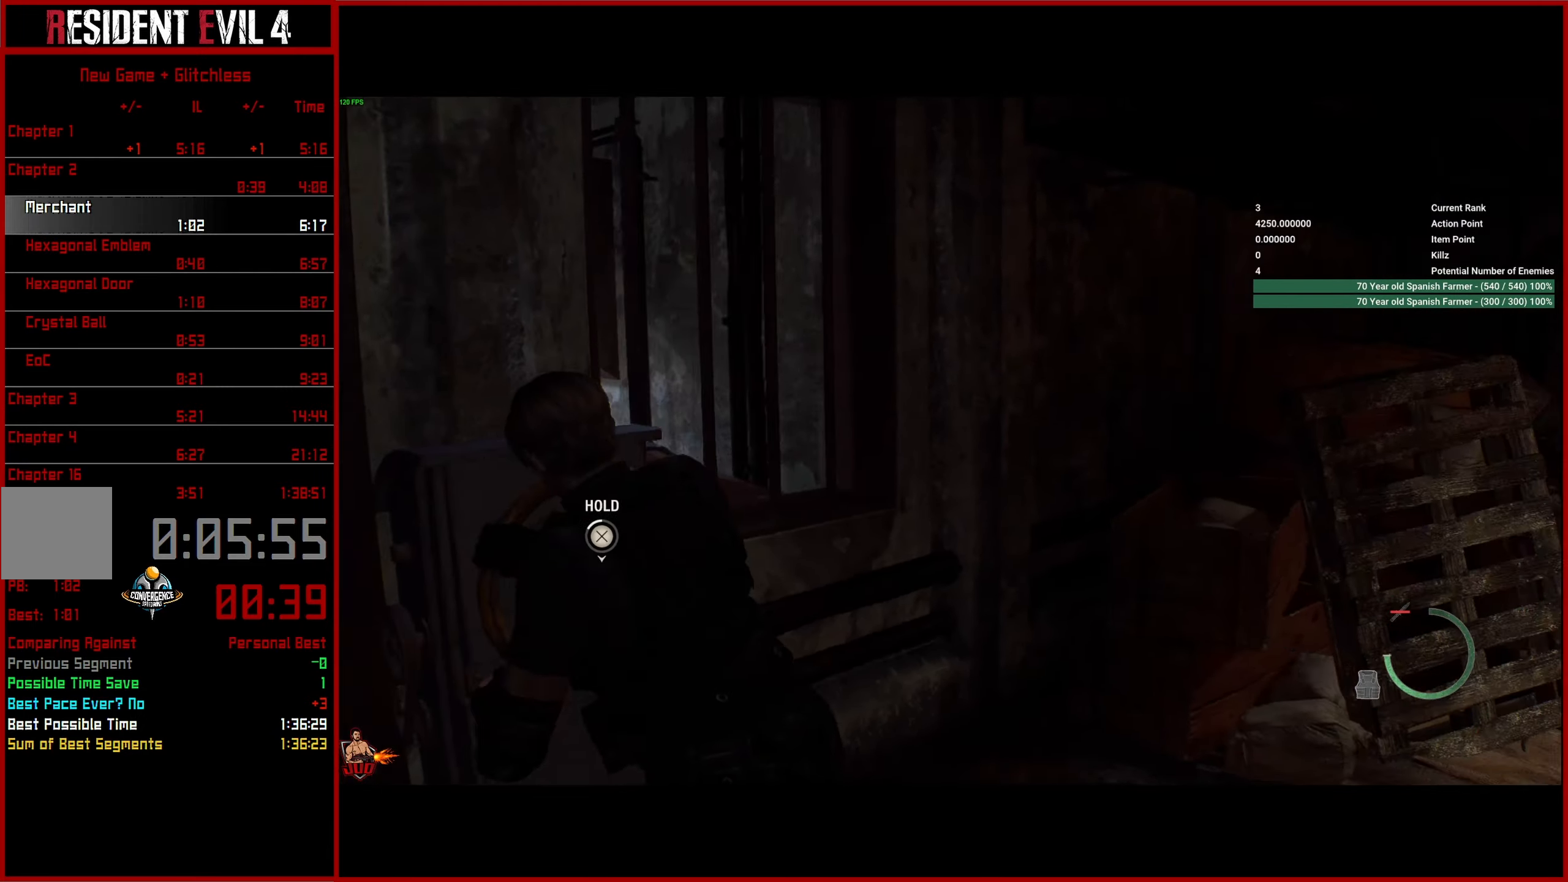
{"buttons": ["CROSS"], "left_stick": "center", "right_stick": "up-right", "events": [[500, "right_stick", "up-right"]]}
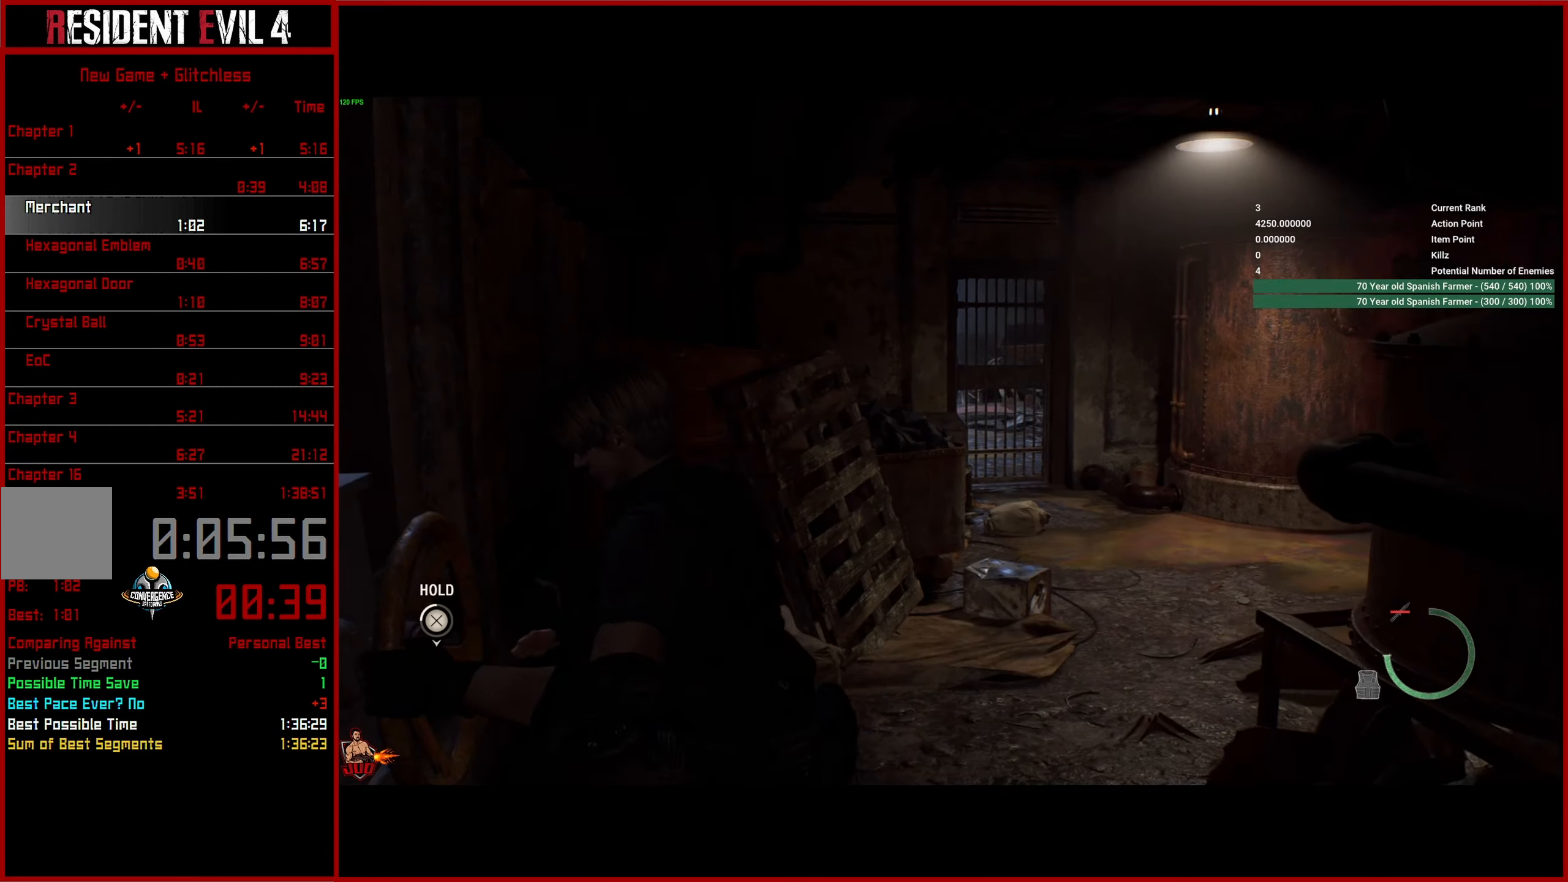
{"buttons": ["CROSS"], "left_stick": "center", "right_stick": "center", "events": [[233, "right_stick", "center"]]}
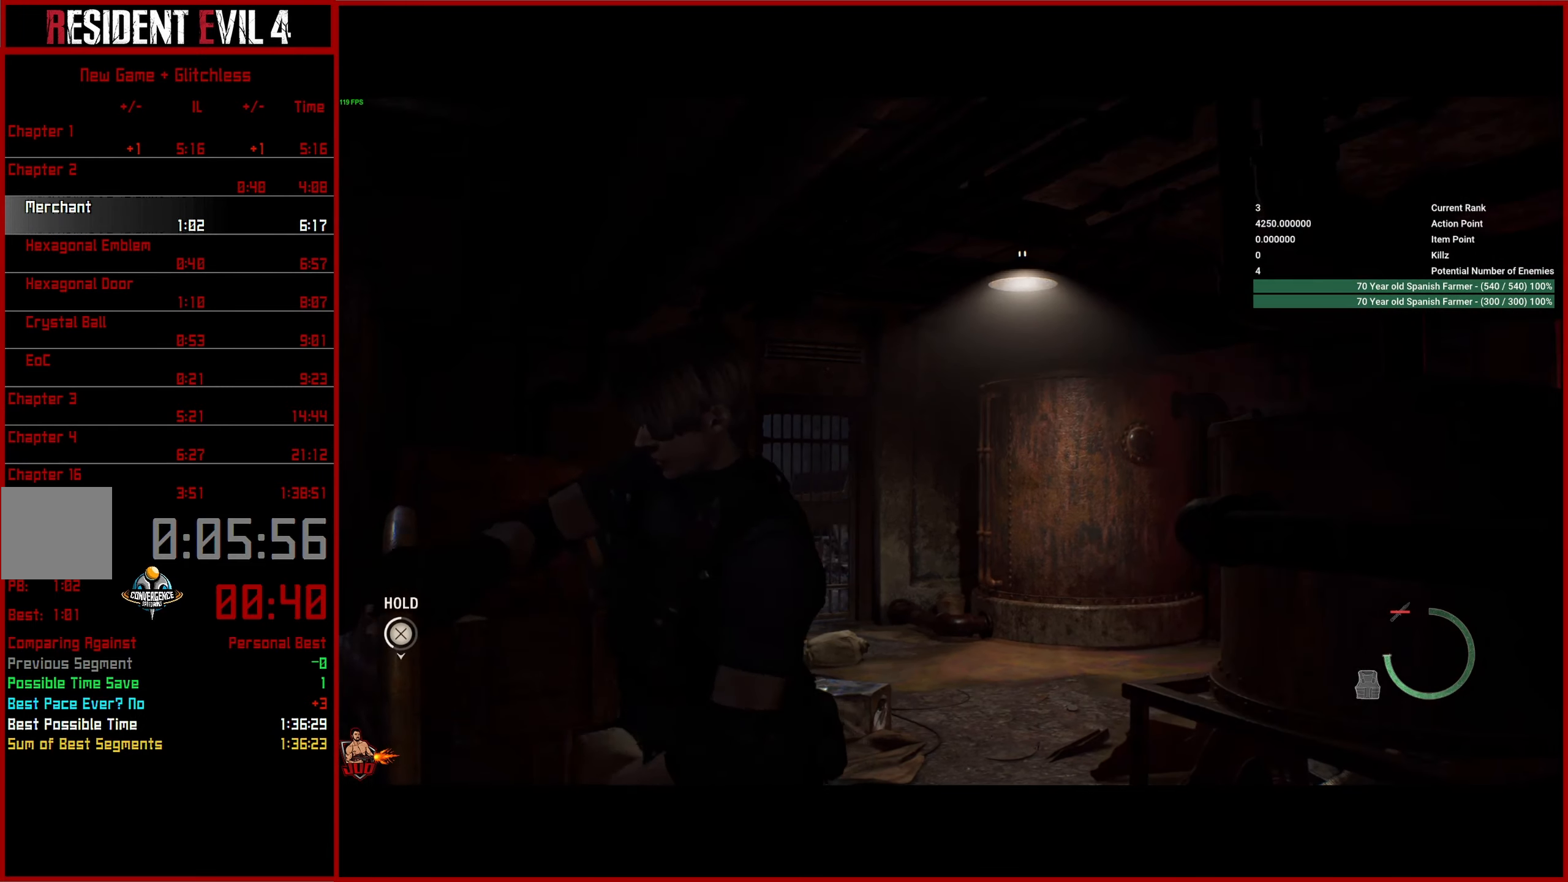
{"buttons": ["CROSS"], "left_stick": "up", "right_stick": "center", "events": [[267, "left_stick", "up"]]}
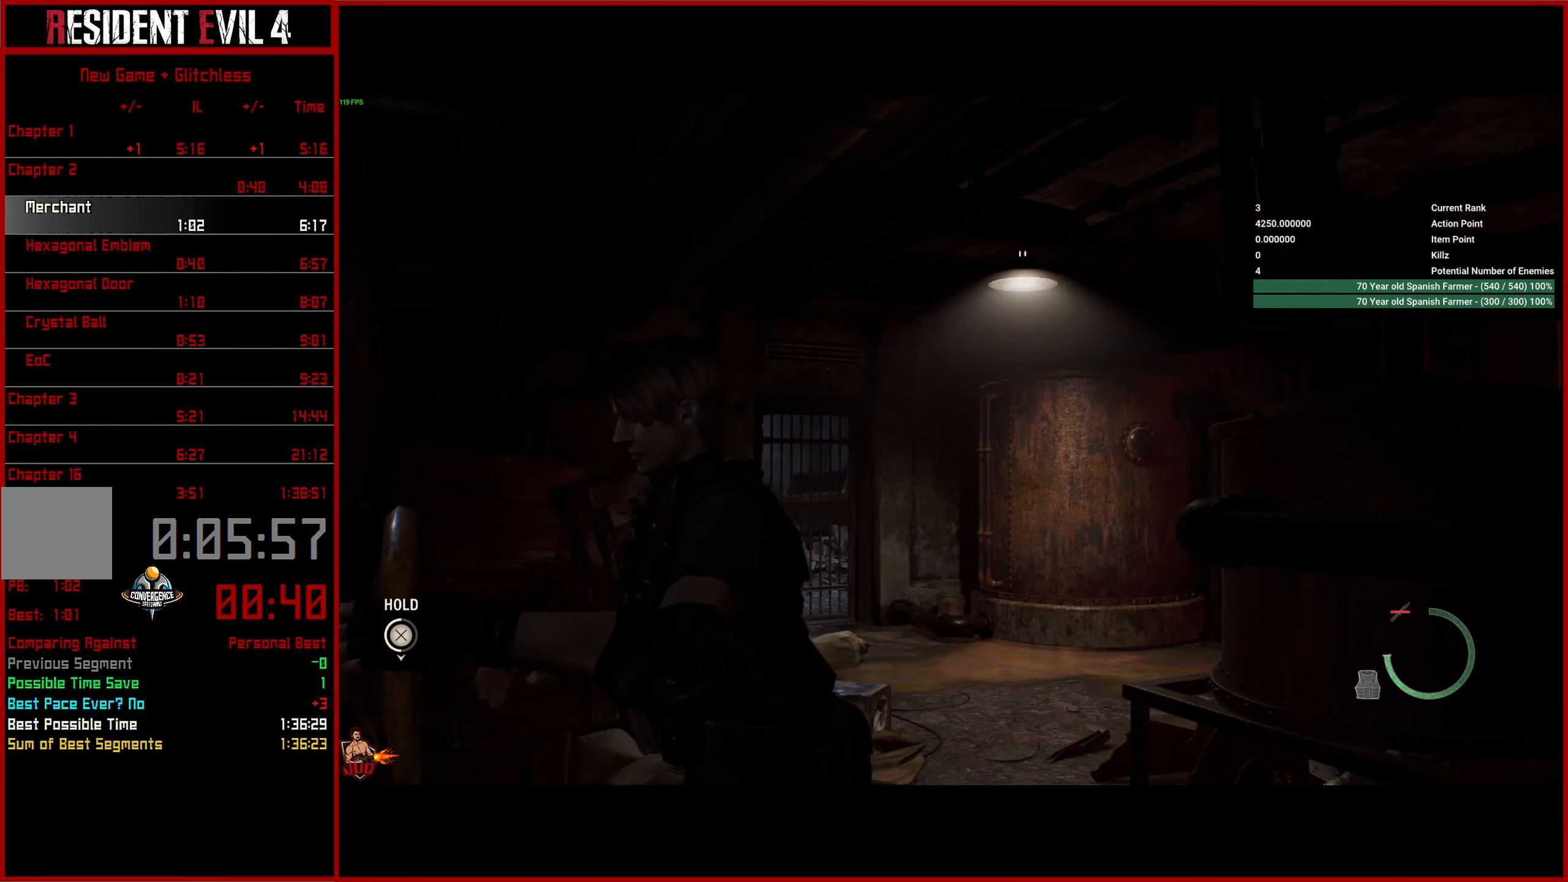
{"buttons": ["CROSS"], "left_stick": "up", "right_stick": "down-right", "events": [[283, "right_stick", "down-right"]]}
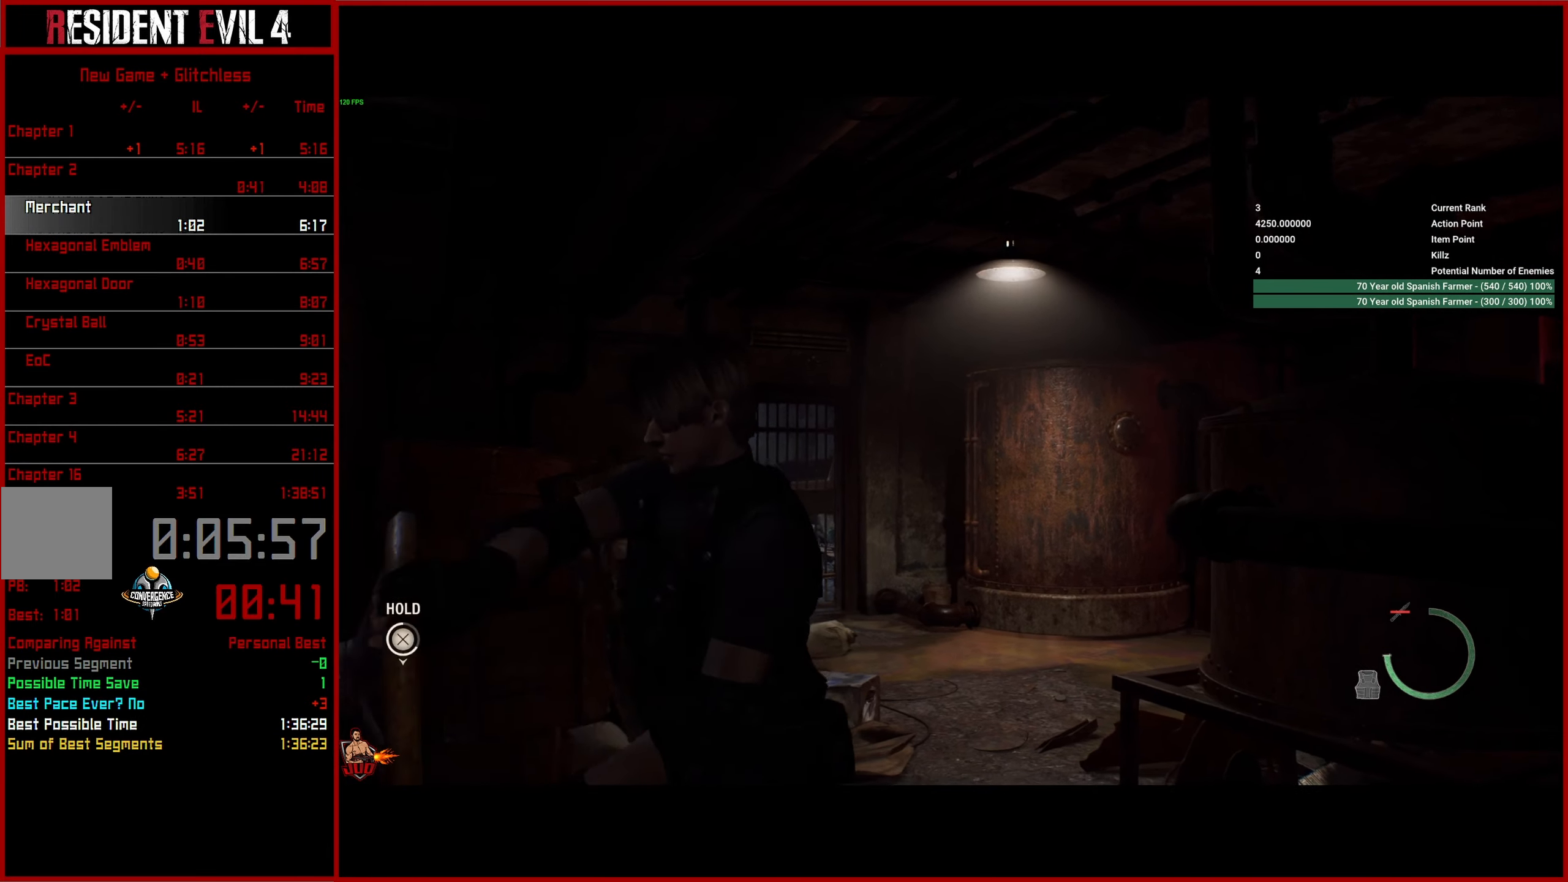
{"buttons": ["CROSS"], "left_stick": "up", "right_stick": "down-right", "events": []}
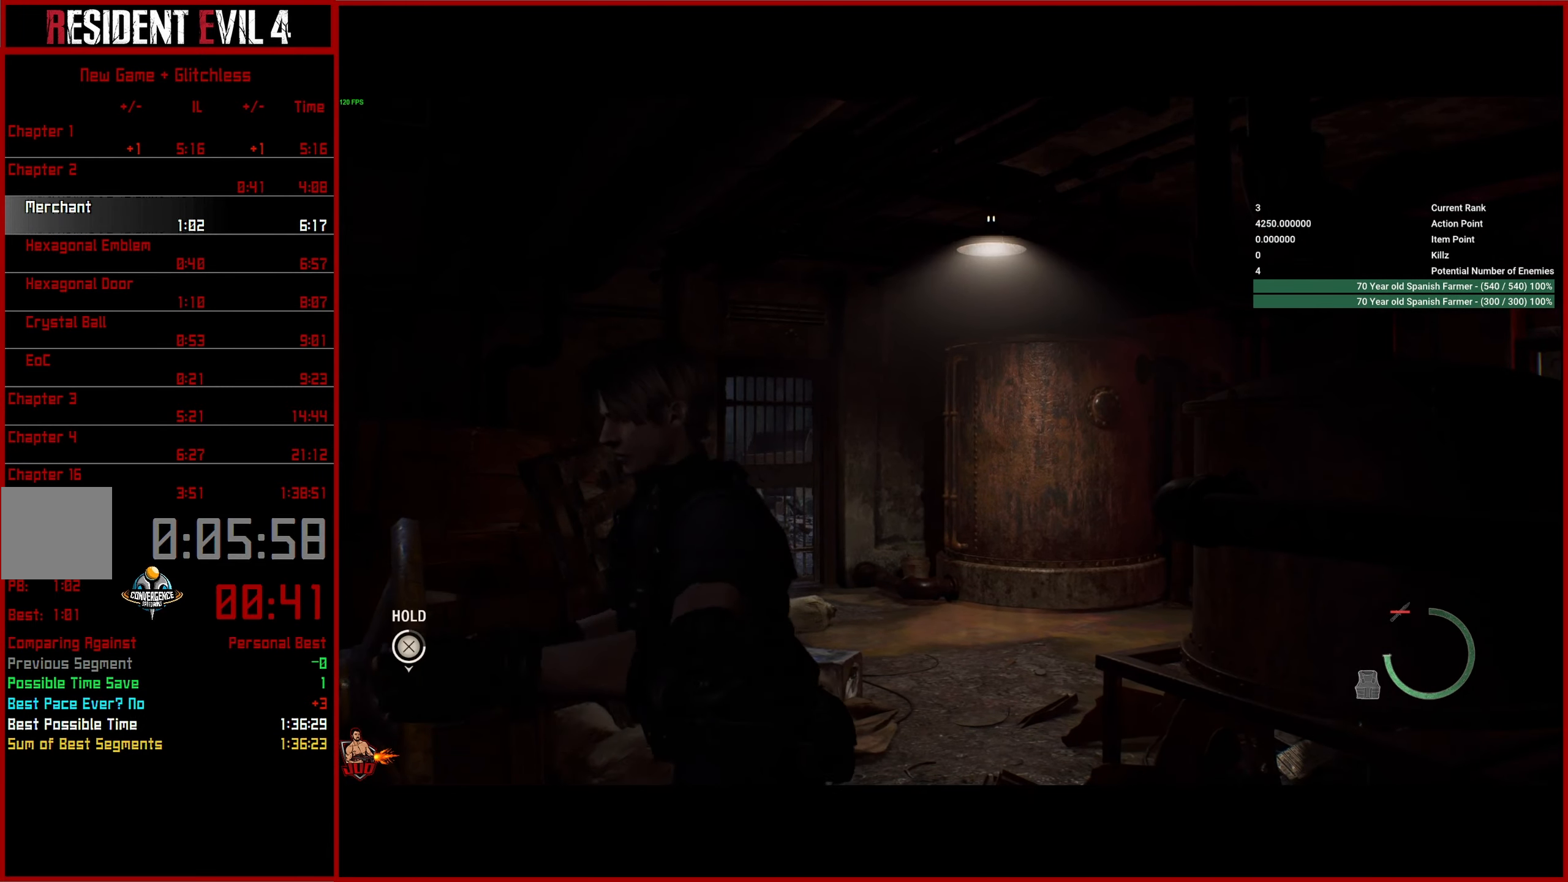
{"buttons": ["L3"], "left_stick": "up", "right_stick": "center", "events": [[417, "CROSS", "up"], [450, "L3", "down"], [467, "right_stick", "center"]]}
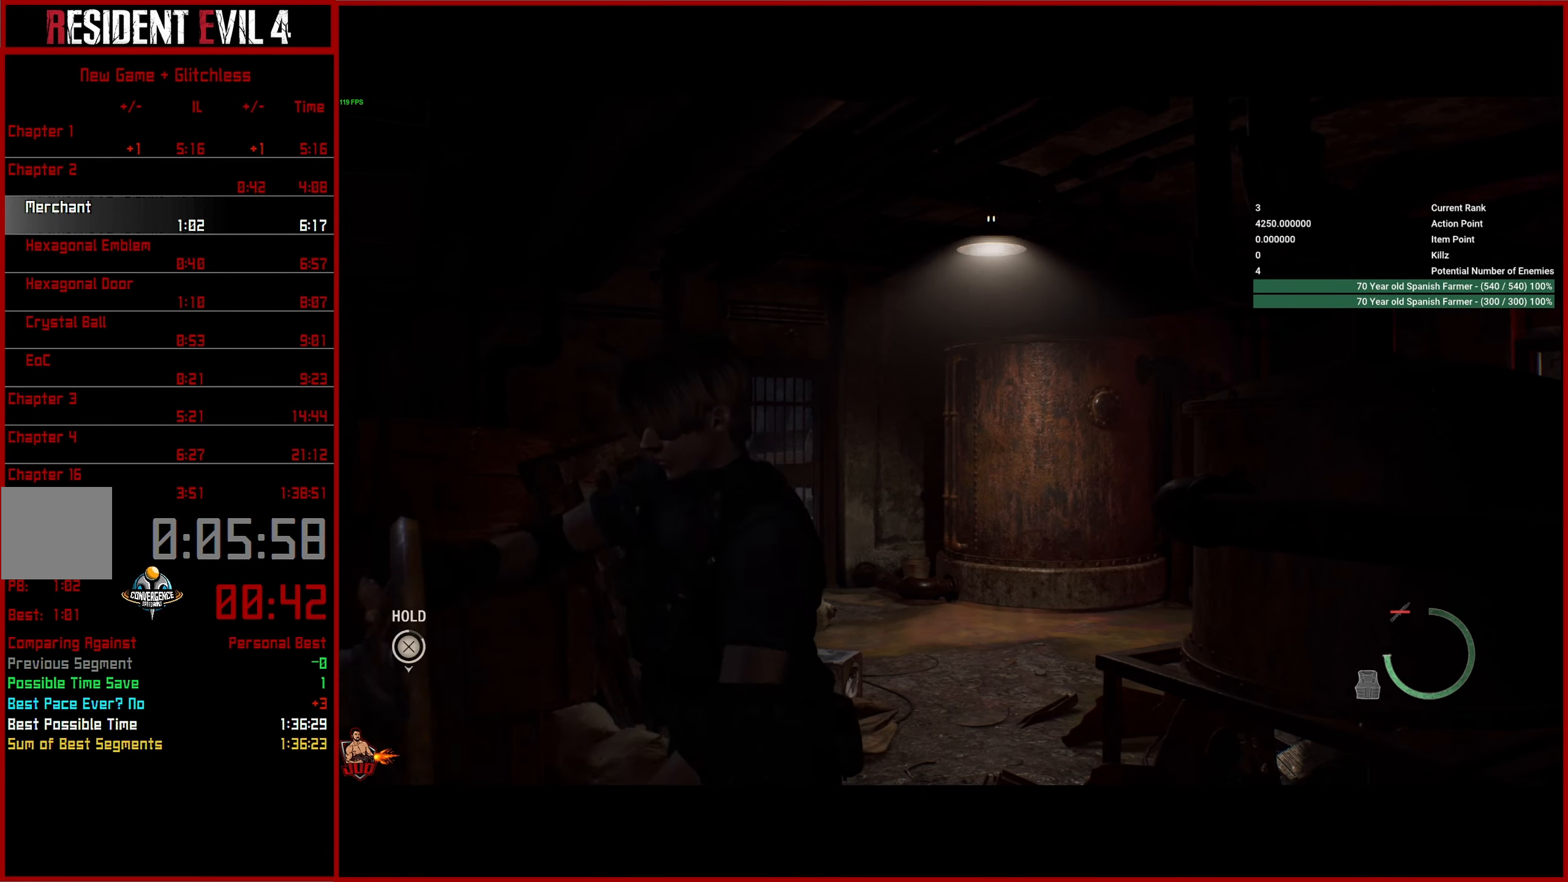
{"buttons": [], "left_stick": "up", "right_stick": "center", "events": [[83, "L3", "up"], [150, "L3", "down"], [233, "L3", "up"], [317, "L3", "down"], [417, "L3", "up"]]}
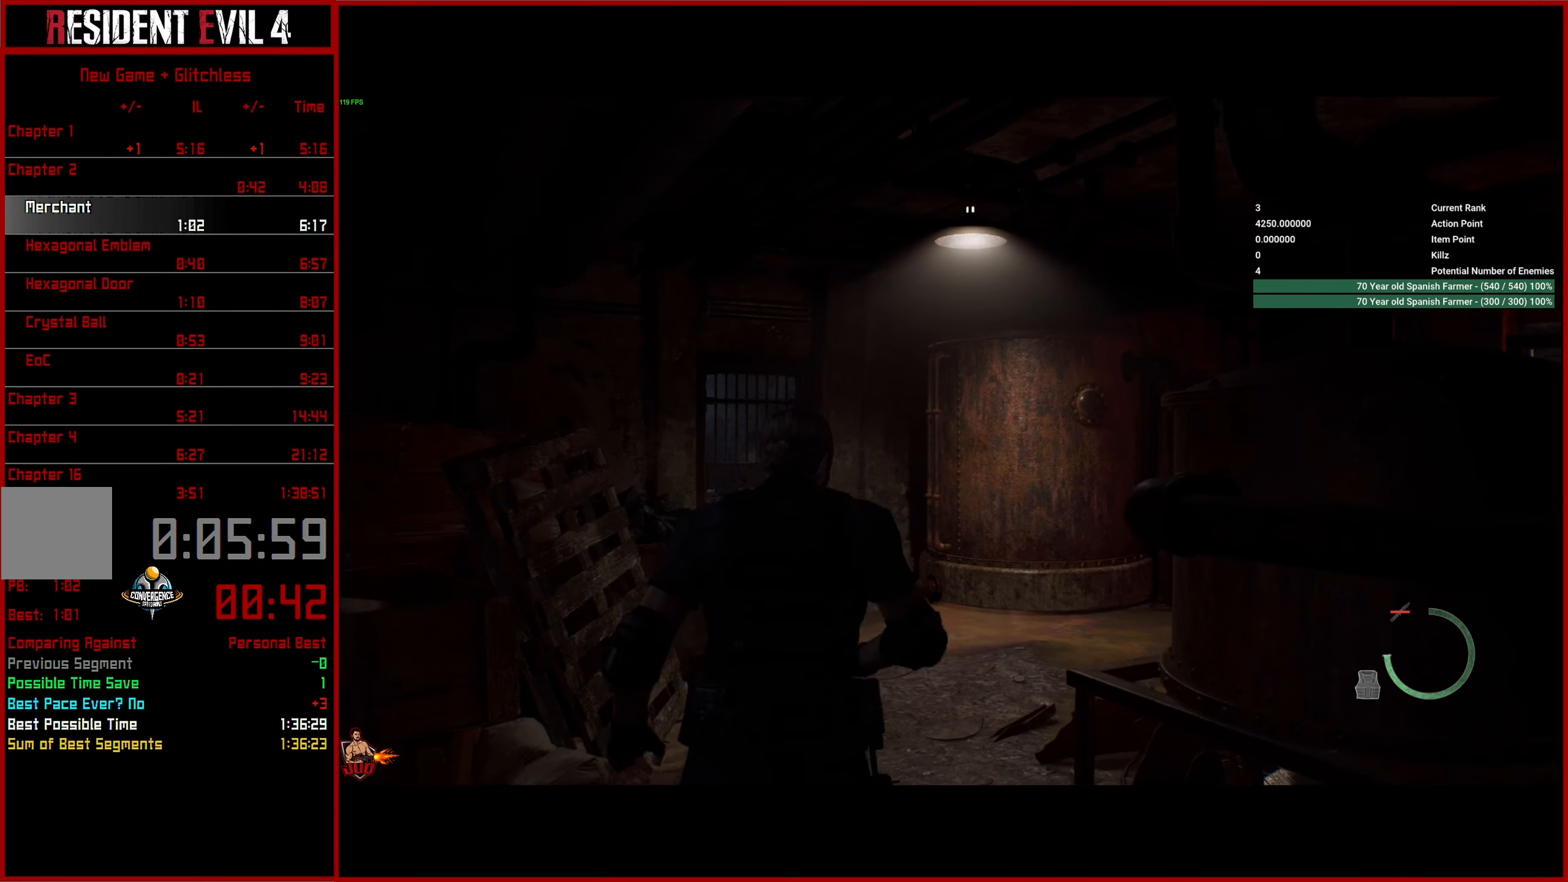
{"buttons": [], "left_stick": "up", "right_stick": "down", "events": [[200, "right_stick", "down"]]}
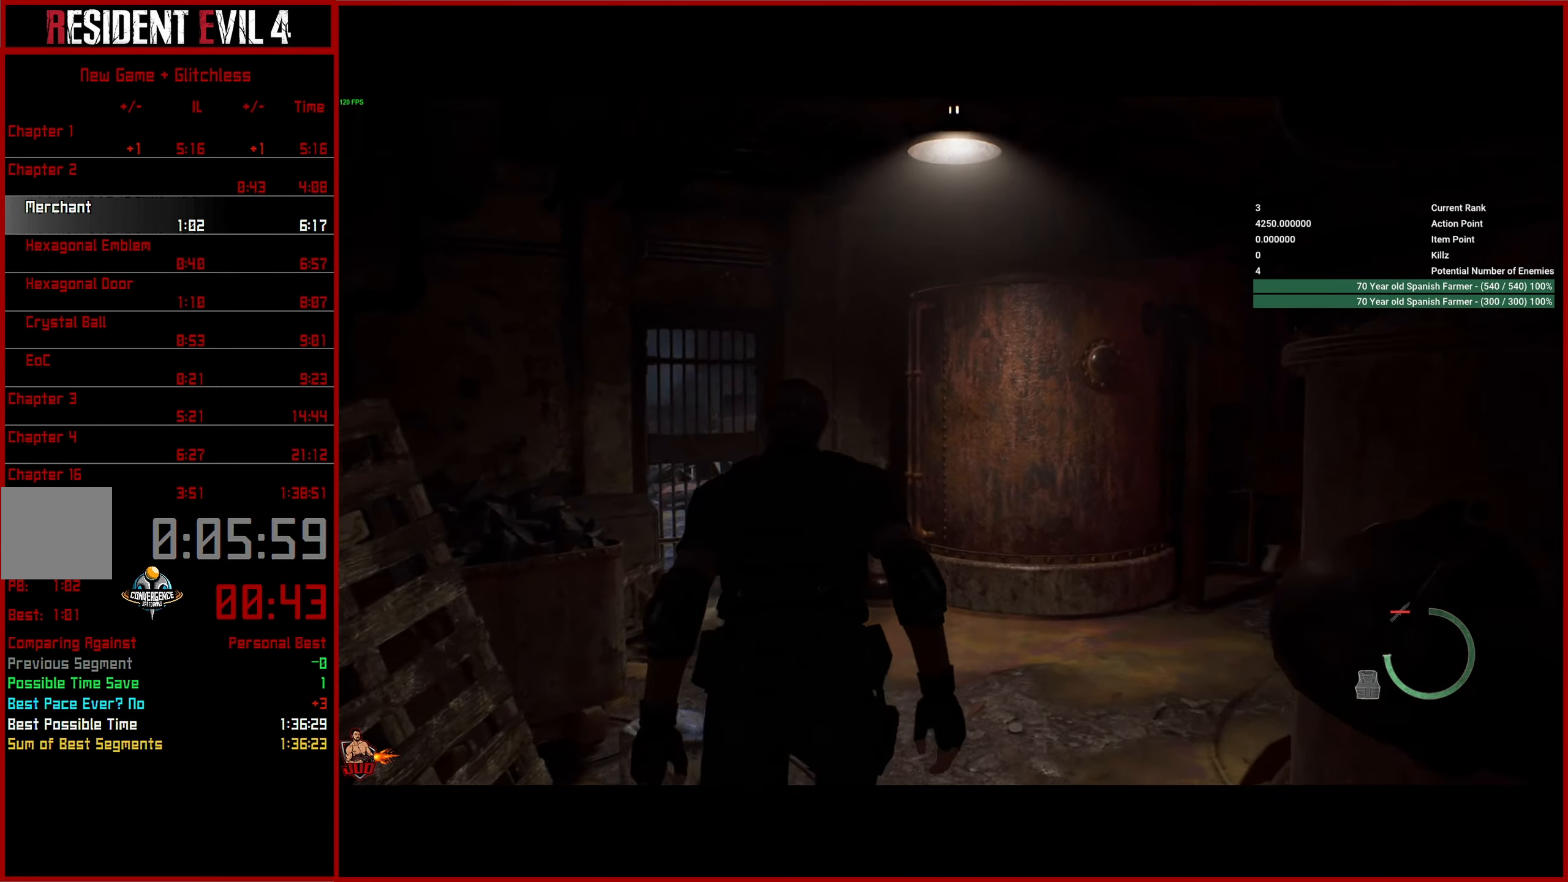
{"buttons": [], "left_stick": "up", "right_stick": "down-left", "events": [[500, "right_stick", "down-left"]]}
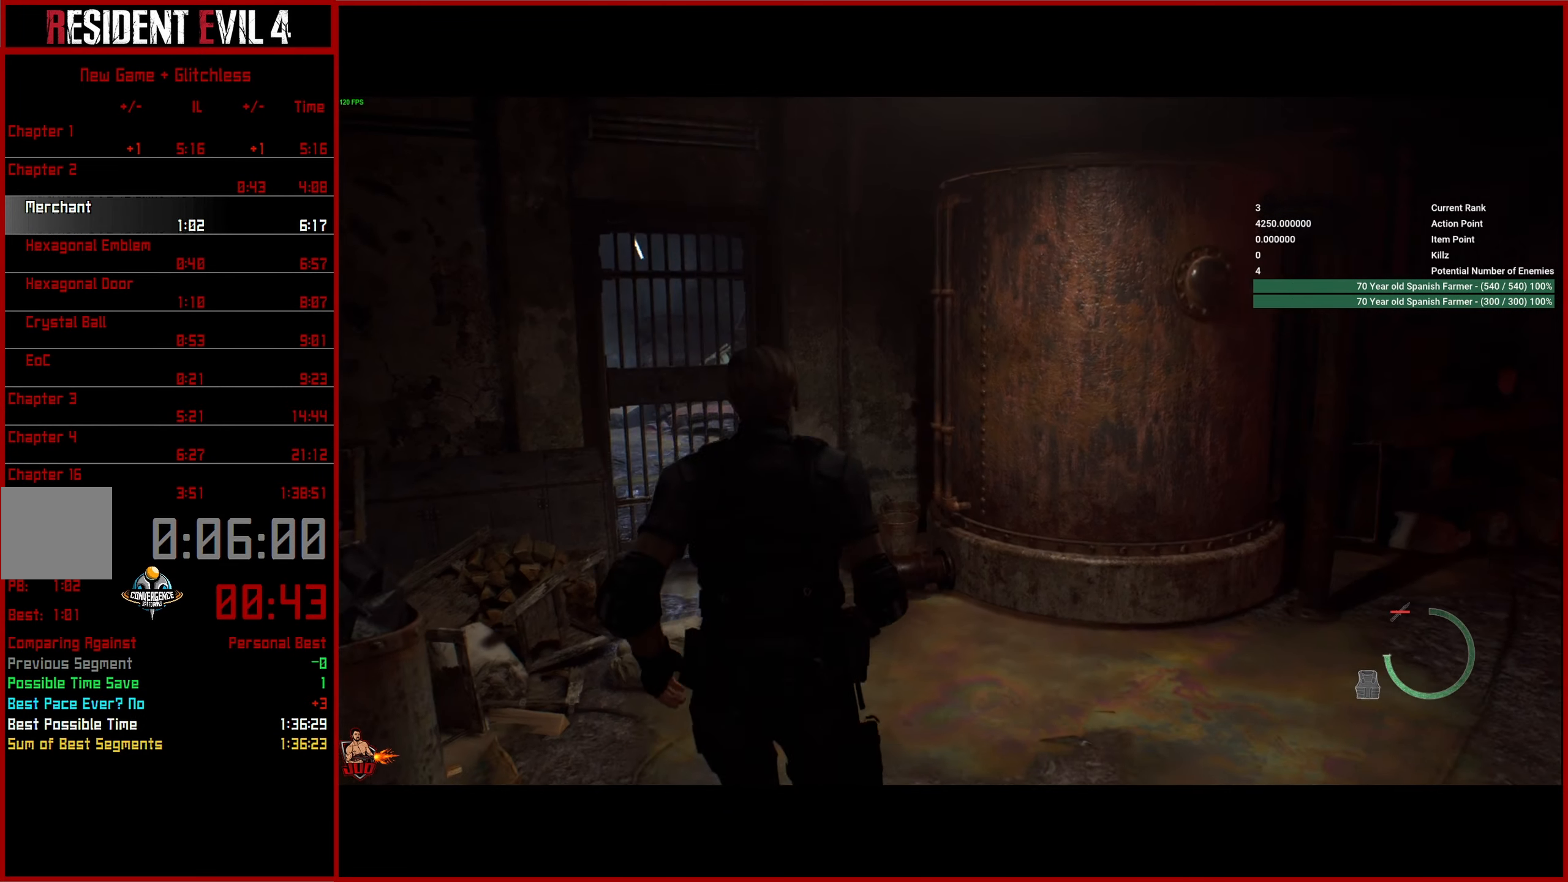
{"buttons": [], "left_stick": "up", "right_stick": "down-left", "events": []}
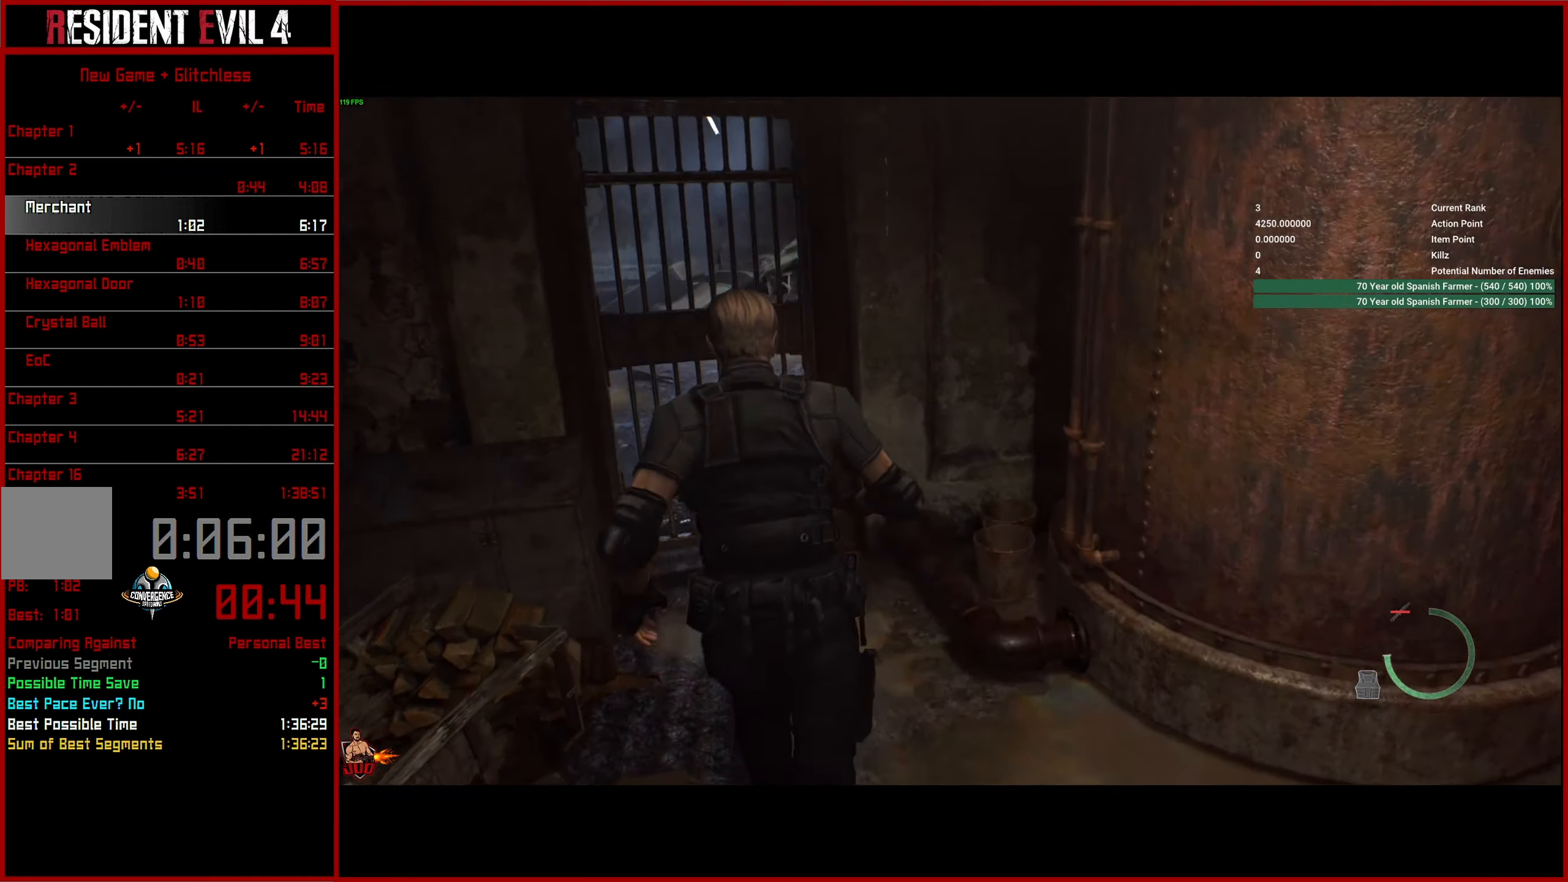
{"buttons": [], "left_stick": "up", "right_stick": "down-left", "events": []}
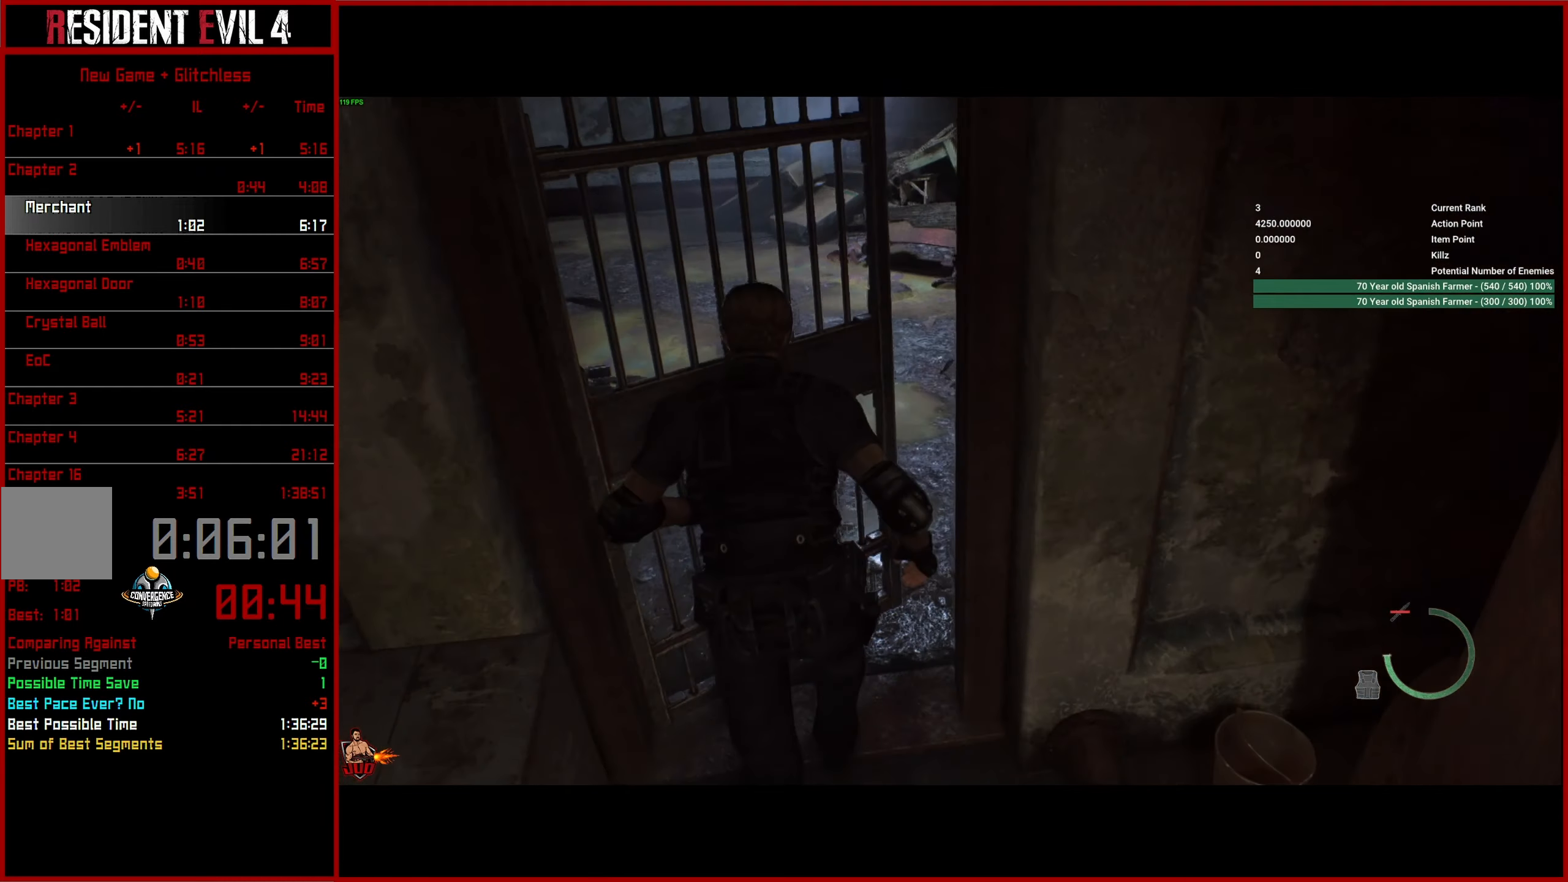
{"buttons": [], "left_stick": "up", "right_stick": "down-left", "events": []}
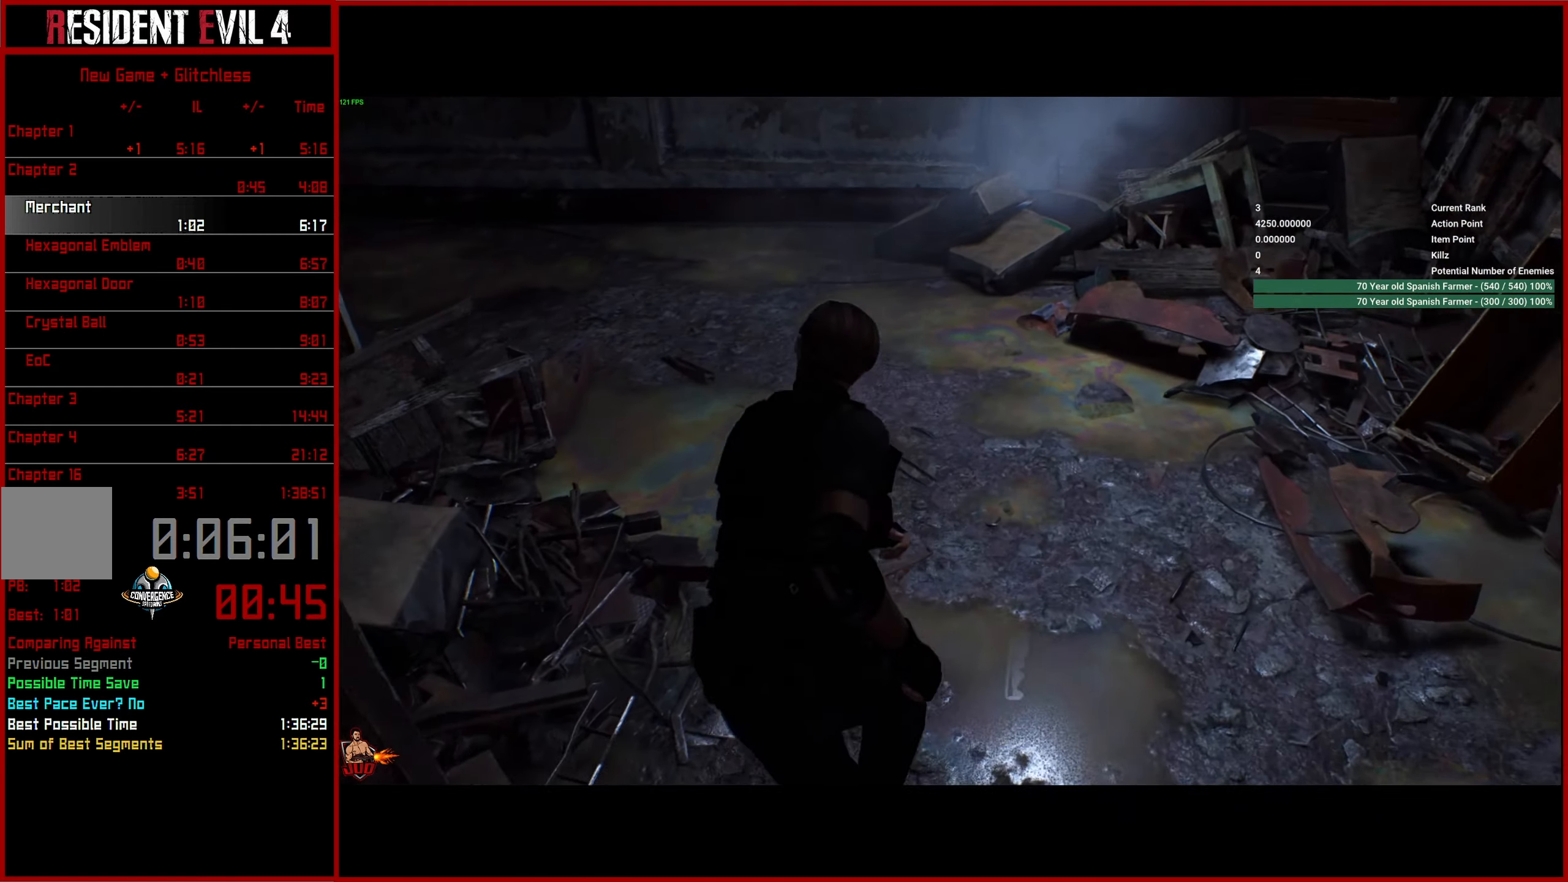
{"buttons": [], "left_stick": "up", "right_stick": "left", "events": [[434, "right_stick", "left"]]}
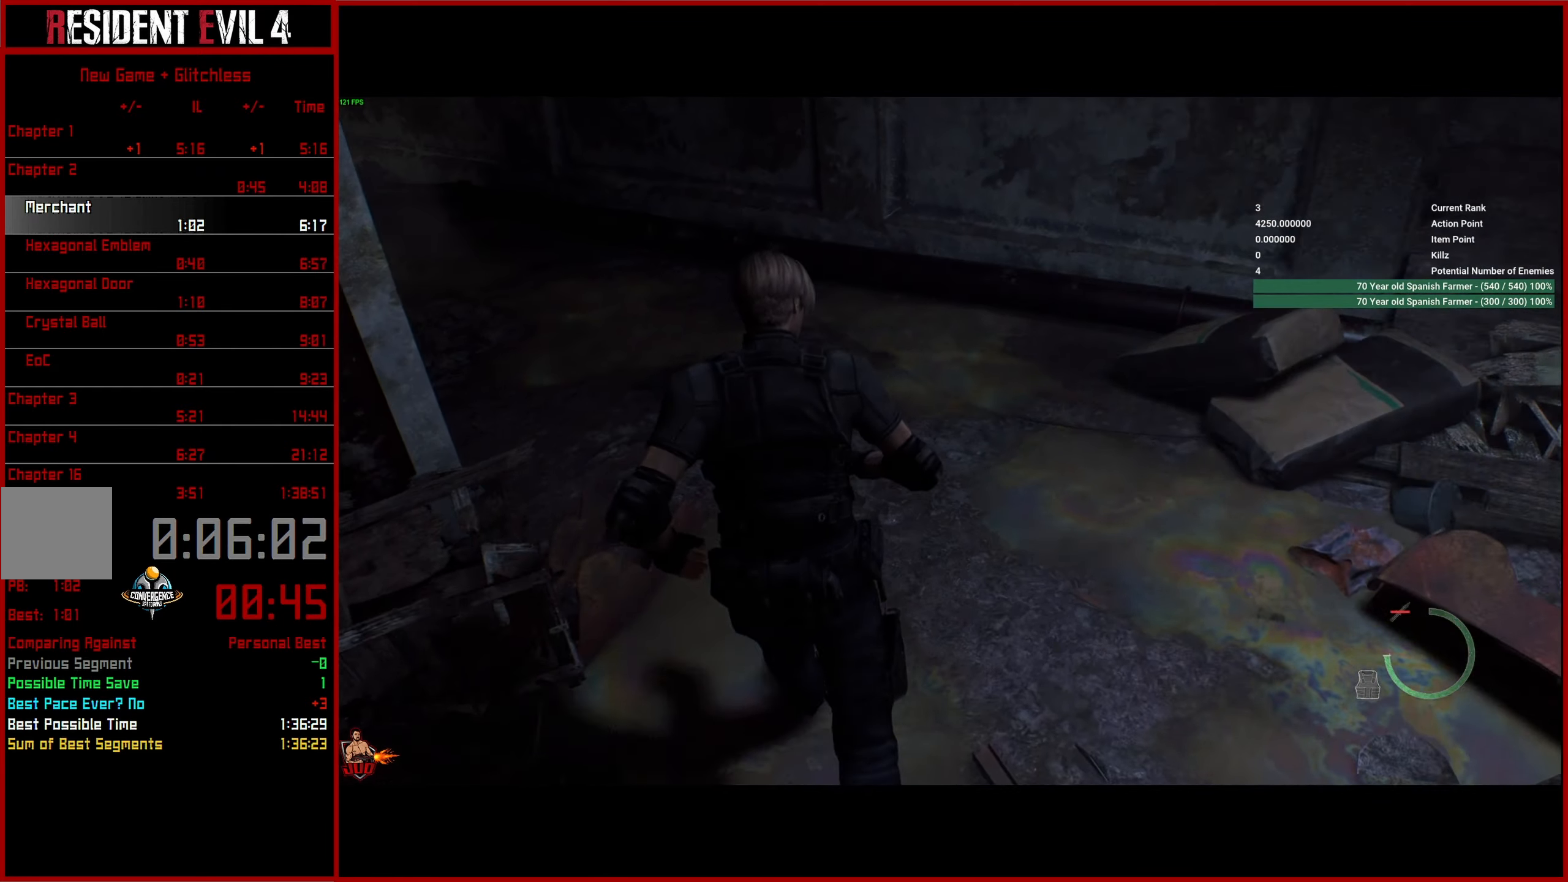
{"buttons": [], "left_stick": "up", "right_stick": "left", "events": []}
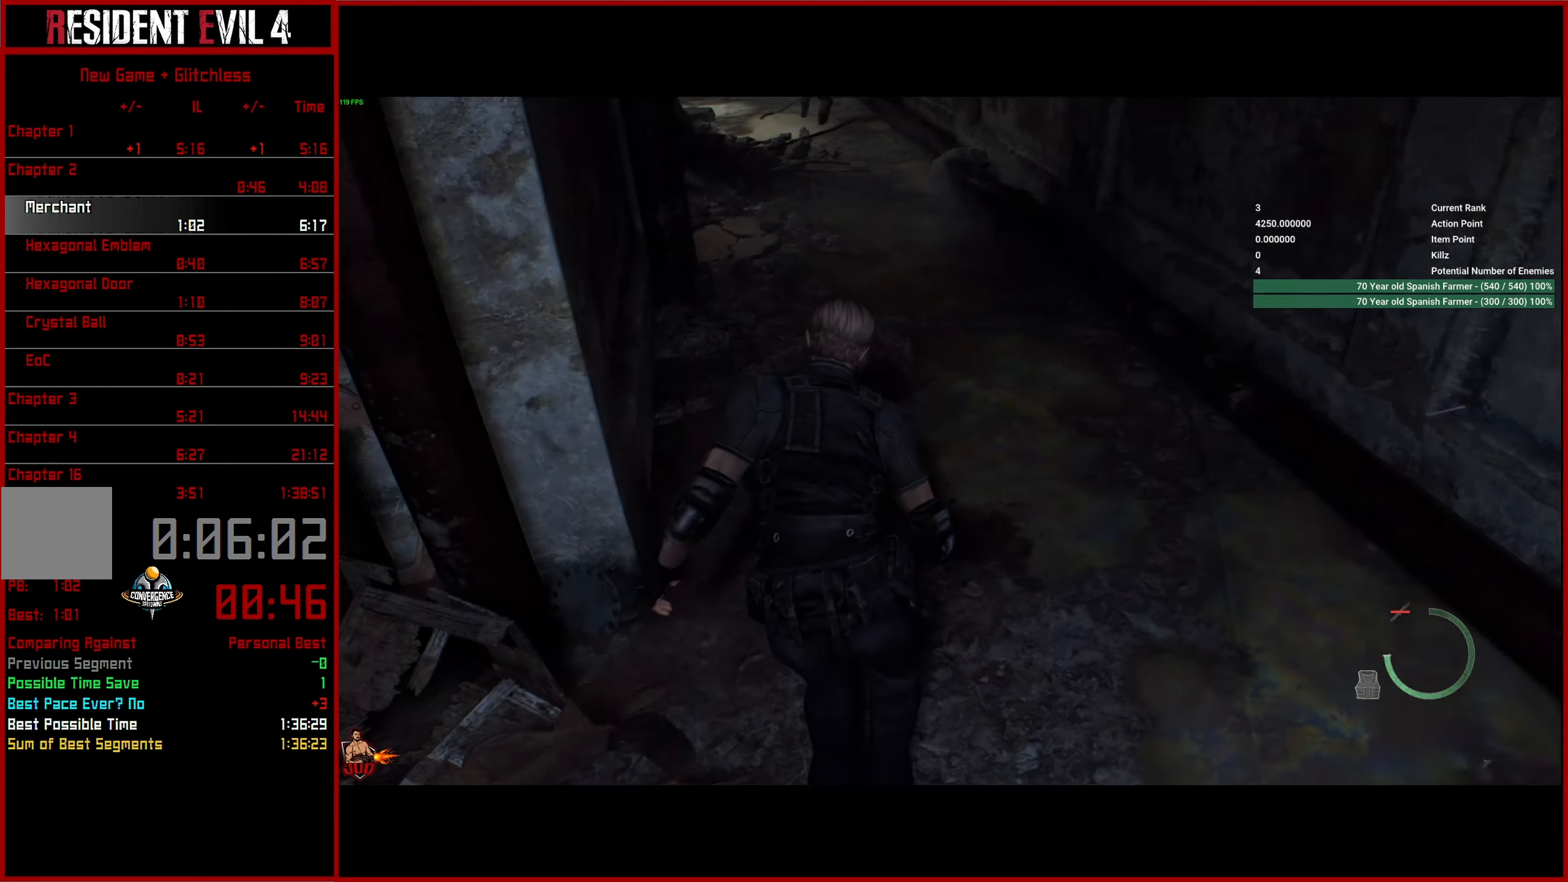
{"buttons": [], "left_stick": "up", "right_stick": "up-left", "events": [[500, "right_stick", "up-left"]]}
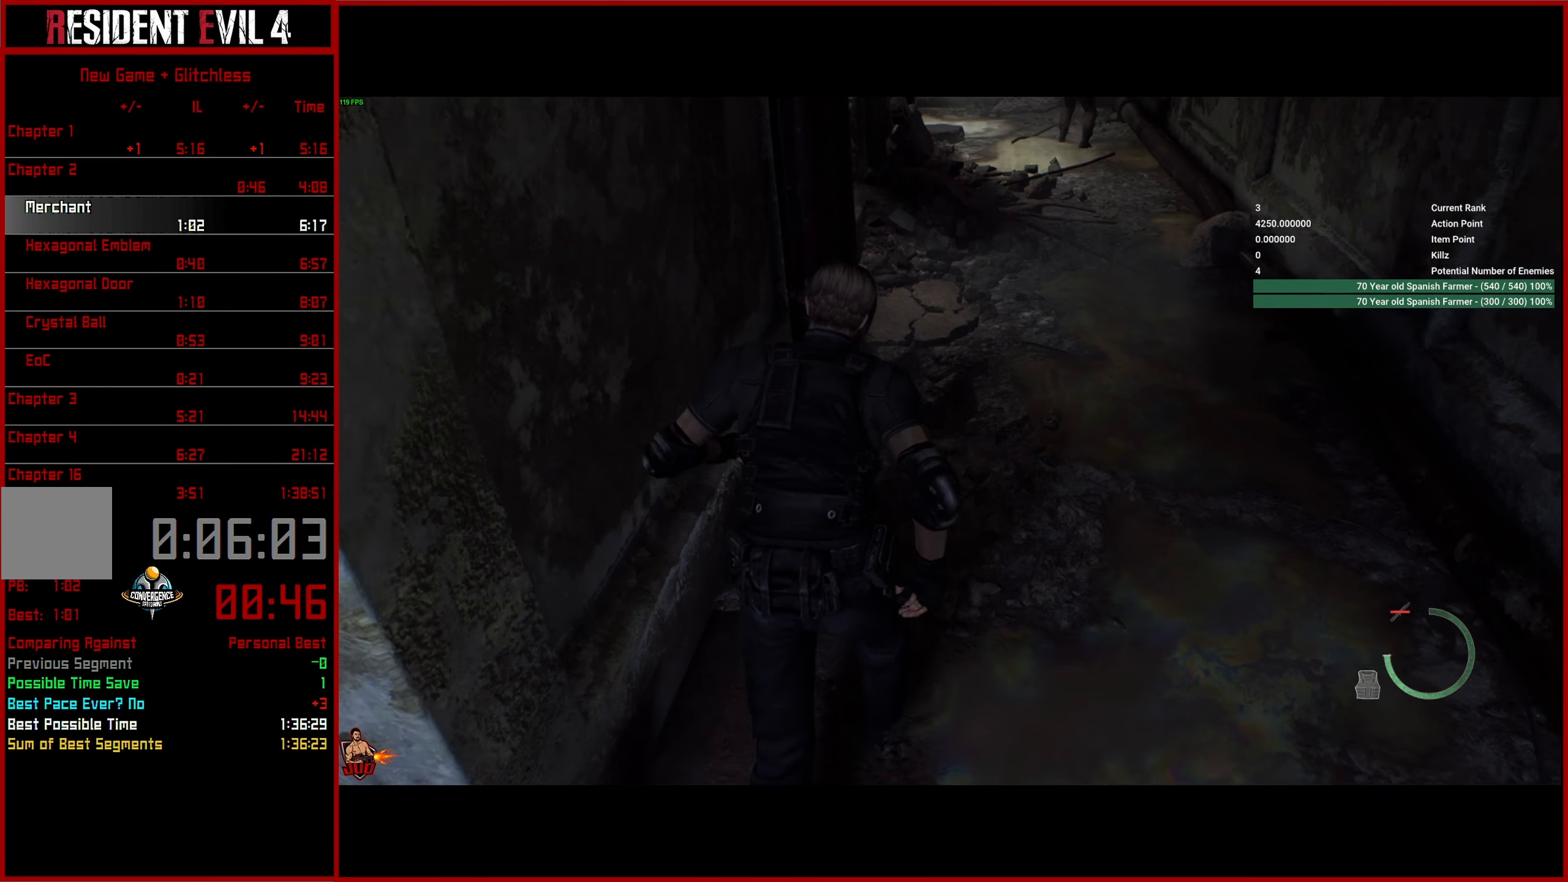
{"buttons": [], "left_stick": "up", "right_stick": "up-left", "events": []}
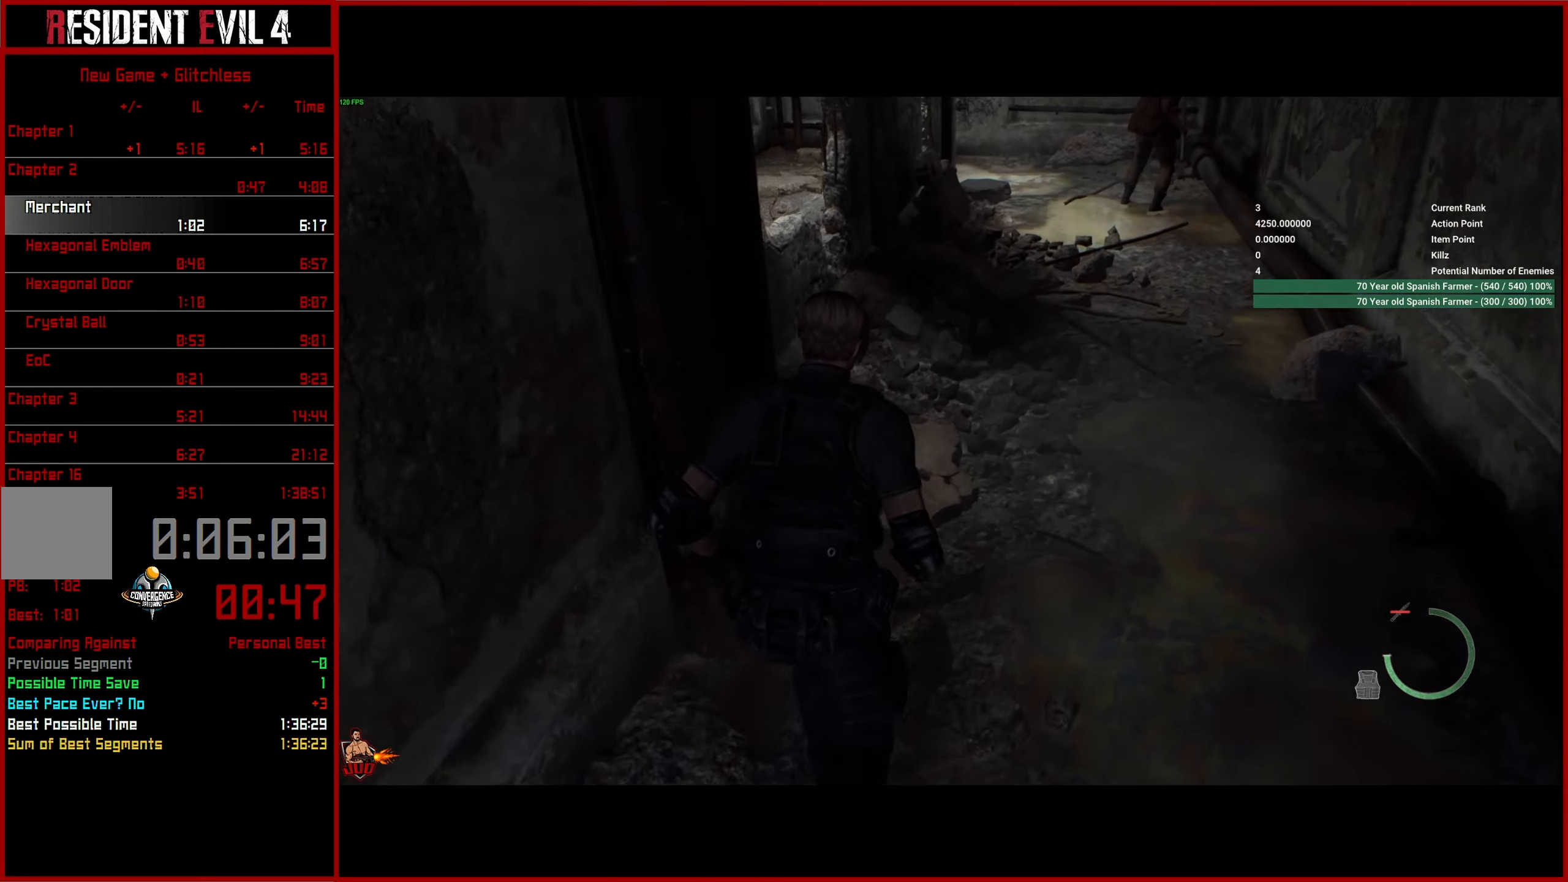
{"buttons": [], "left_stick": "up", "right_stick": "left", "events": [[284, "right_stick", "left"]]}
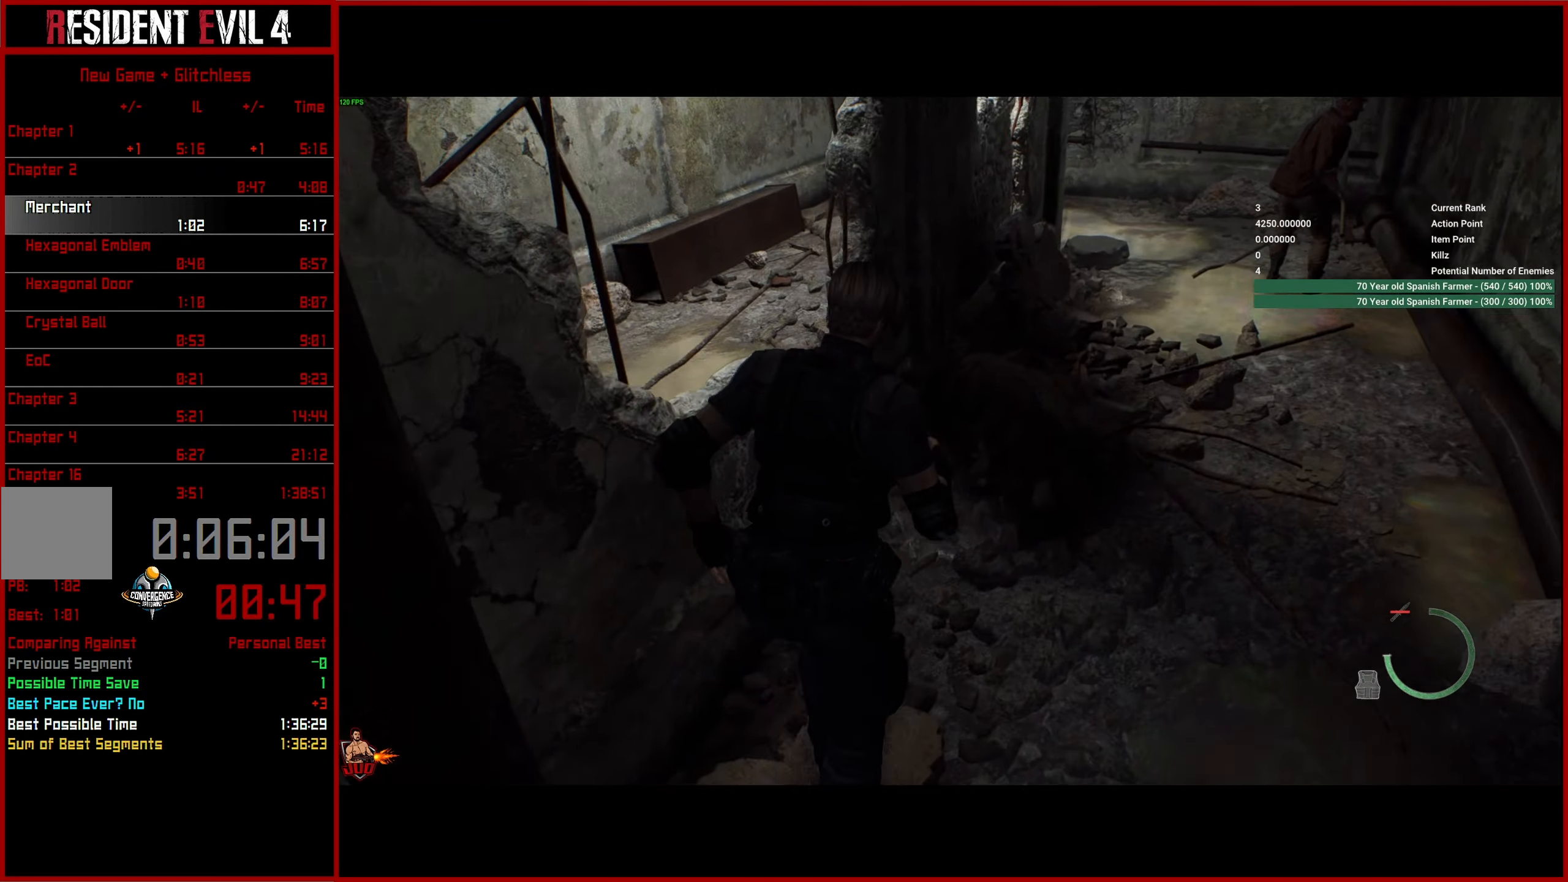
{"buttons": ["CROSS"], "left_stick": "up", "right_stick": "left", "events": [[100, "CROSS", "down"], [200, "CROSS", "up"], [267, "CROSS", "down"], [367, "CROSS", "up"], [434, "CROSS", "down"]]}
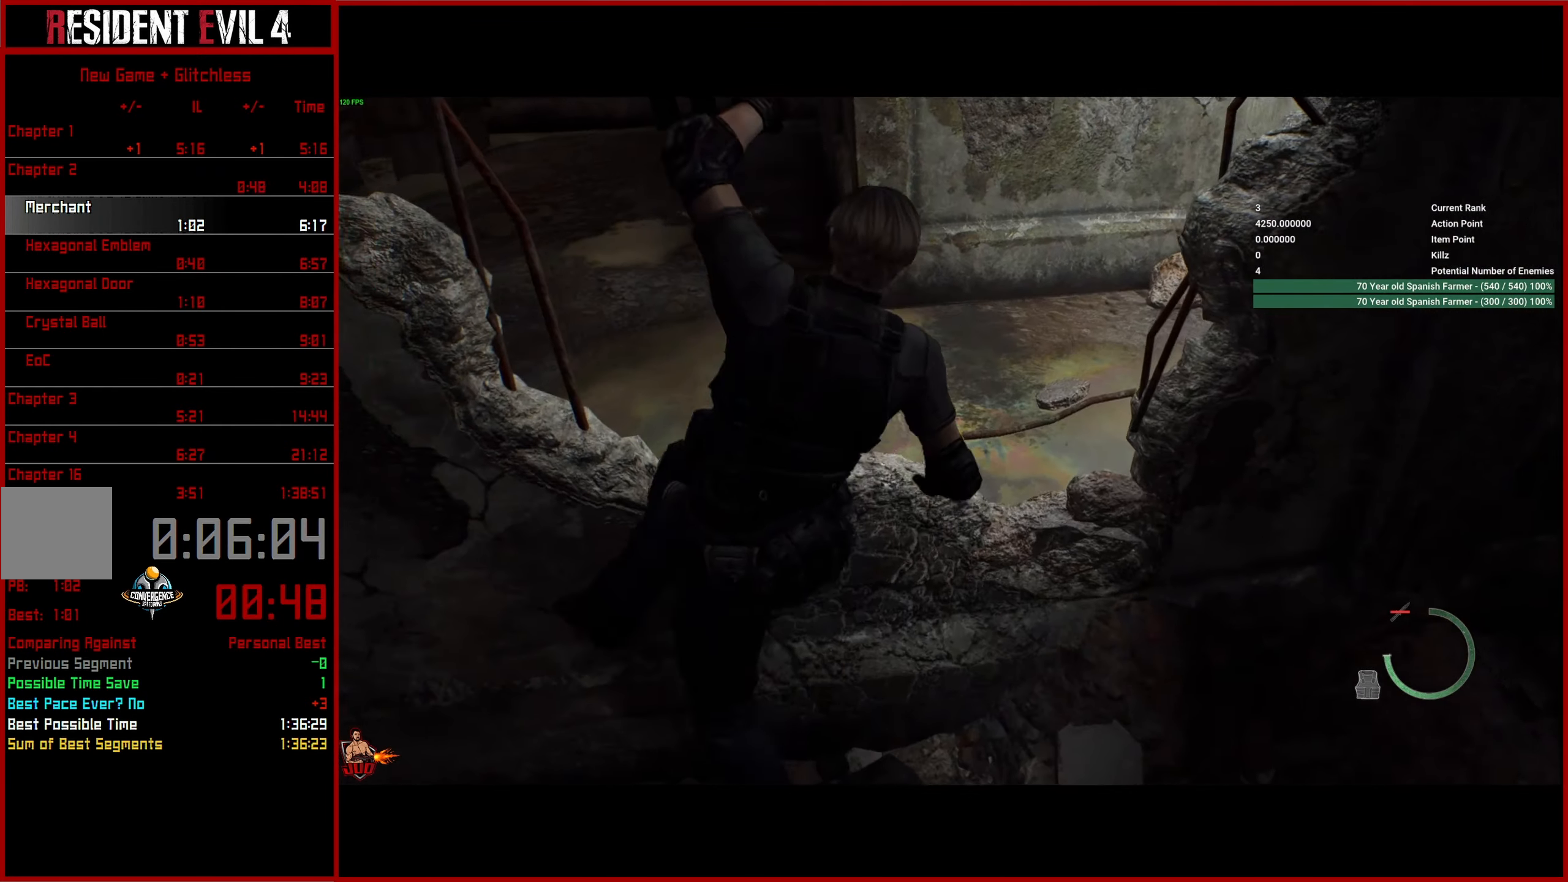
{"buttons": ["L3"], "left_stick": "up", "right_stick": "up", "events": [[17, "CROSS", "up"], [150, "right_stick", "center"], [417, "L3", "down"], [450, "right_stick", "up"]]}